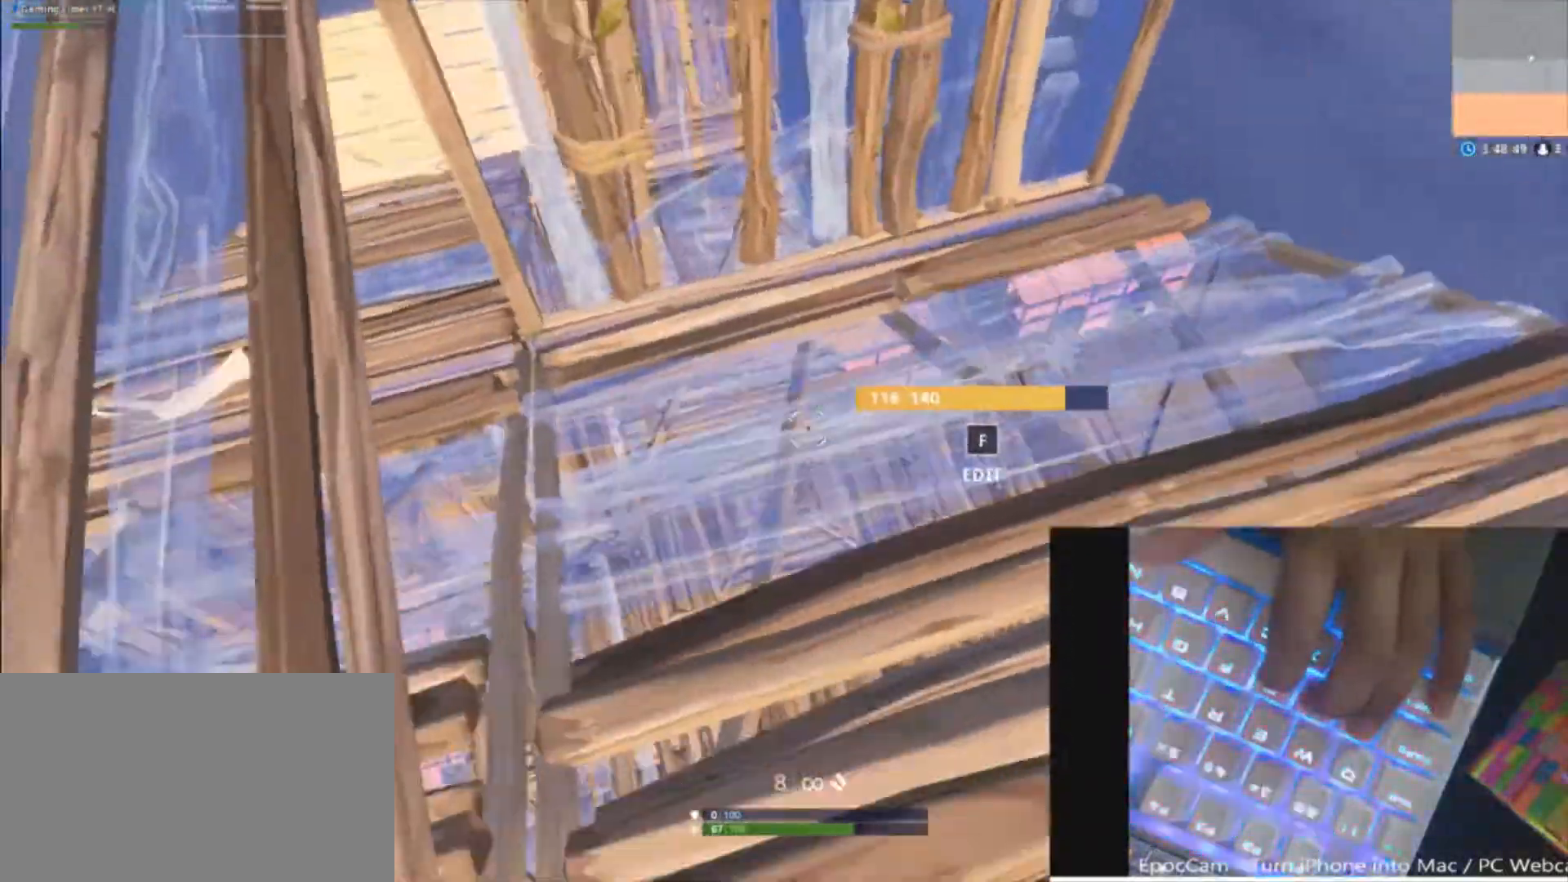
Gameplay with keyboard and mouse; each line is a JSON object with the keys and mouse buttons held at the frame after it. "events" lists presses ("down") and releases ("up") of "1", "2", "3", "4", "5", "a", "alt", "c", "caps_lock", "ctrl", "d", "e", "f", "g", "q", "r", "s", "shift", "space", "t", "tab", "v", "w", "x", "z" and "mouse_wheel" between this image and that frame as [ms after this image, input, new state], when the widget could be followed in between. "mouse_wheel" = the "wheel" button of the "mouse" list. No other keys are recorded. "wheel" means that the mouse wheel is clicked or scrolled. "mouse_move" is the direction in which the mouse moves at that frame (one of eight, or "still"), when it could be read.
{"keys": ["d", "v"], "mouse": [], "mouse_move": "right", "events": [[67, "mouse_wheel", "up"], [267, "w", "down"], [367, "w", "up"], [400, "v", "down"]]}
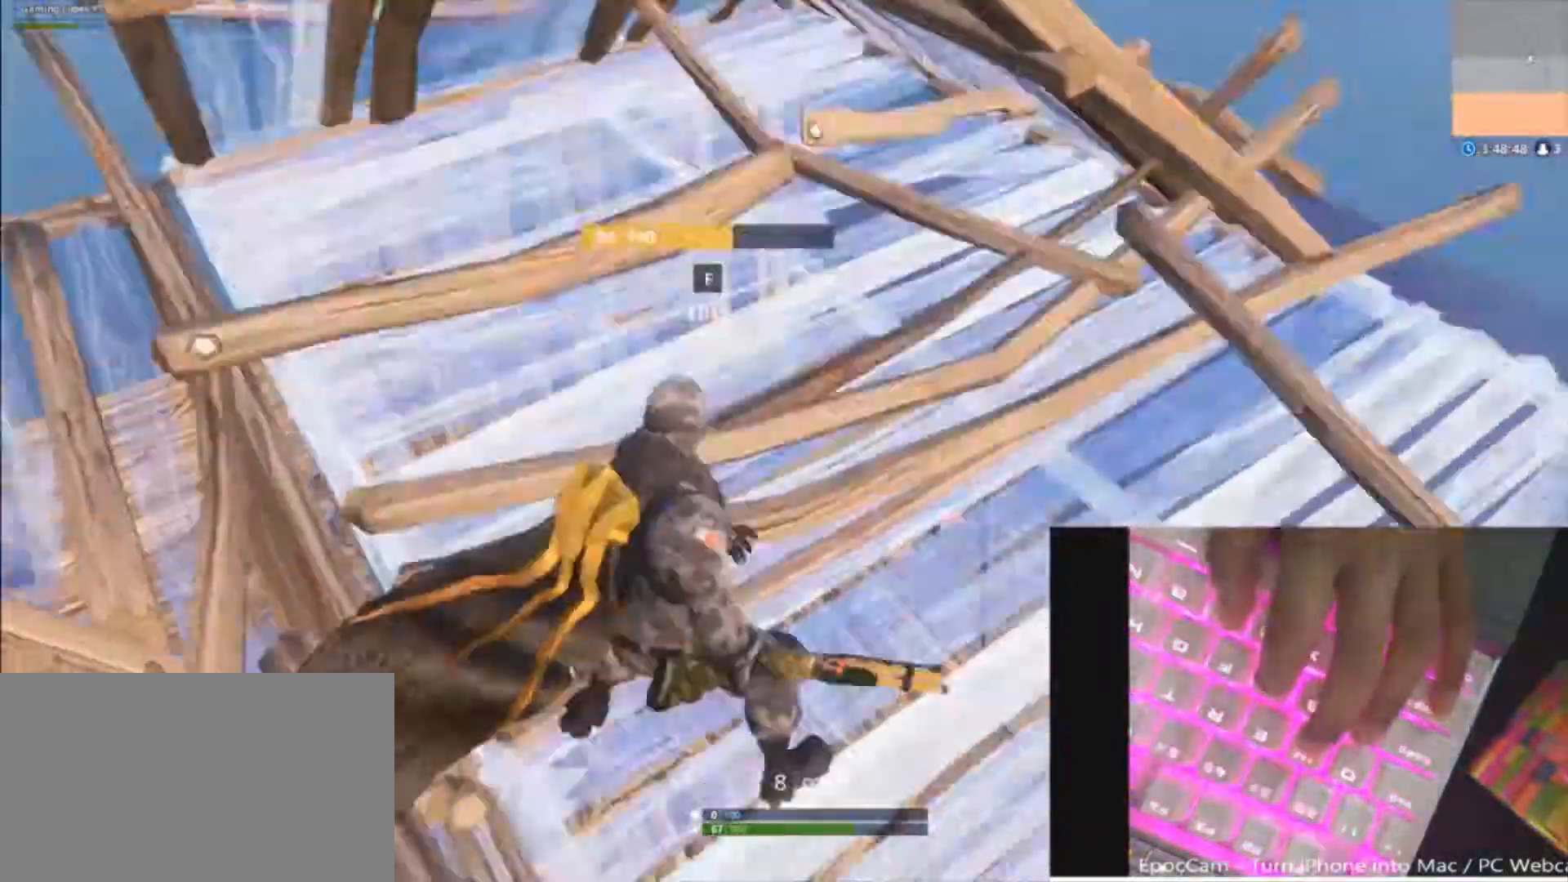
{"keys": ["d", "s"], "mouse": [], "mouse_move": "down", "events": [[67, "v", "up"], [200, "s", "down"], [300, "c", "down"], [433, "c", "up"]]}
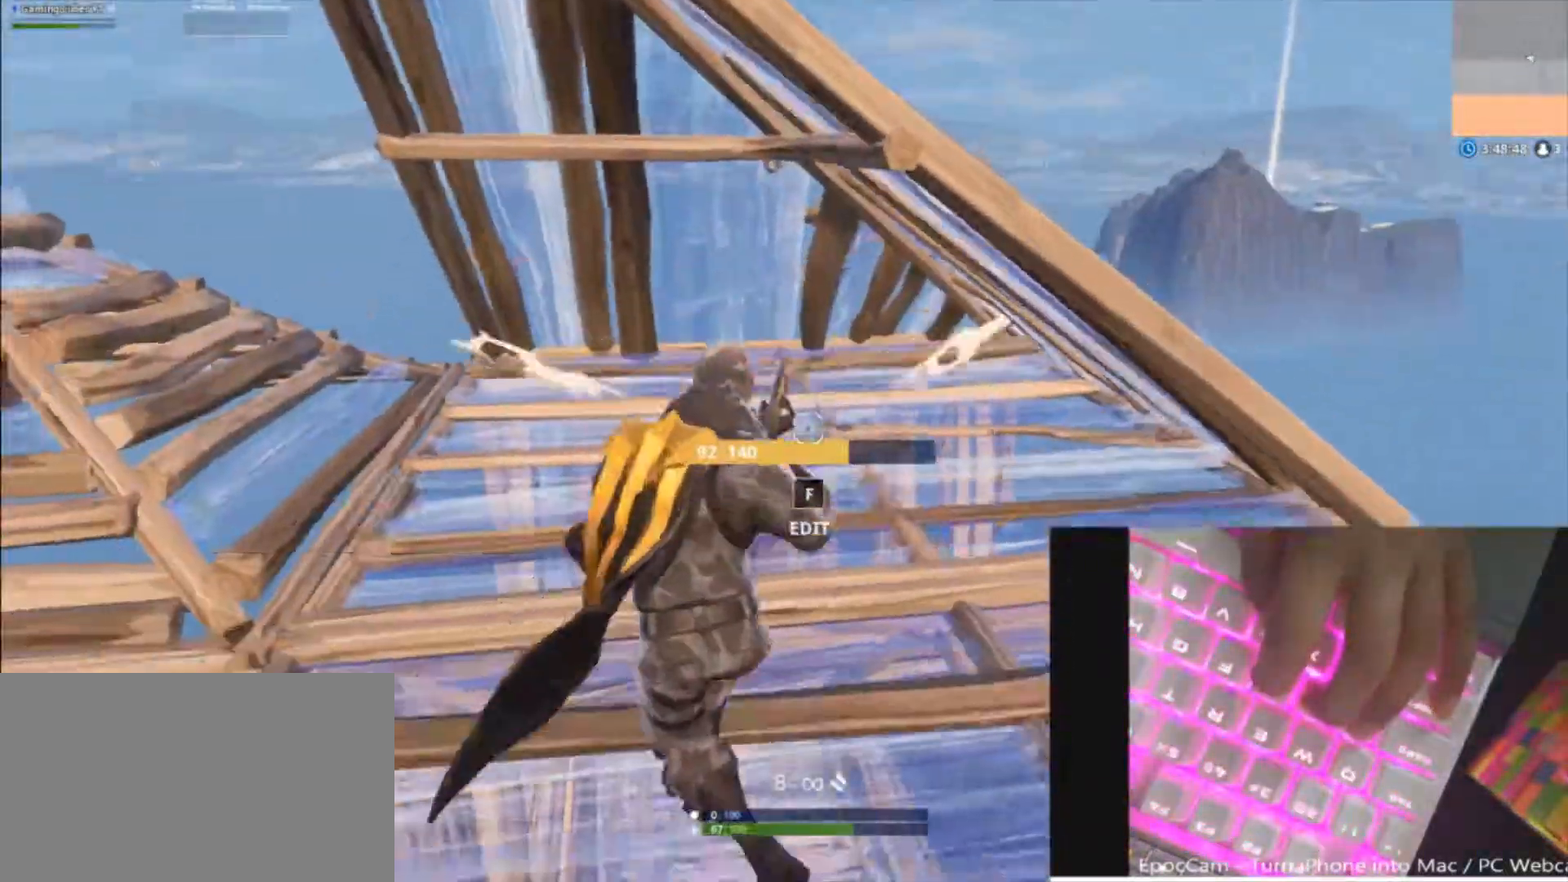
{"keys": ["d"], "mouse": [], "mouse_move": "down", "events": [[433, "s", "up"]]}
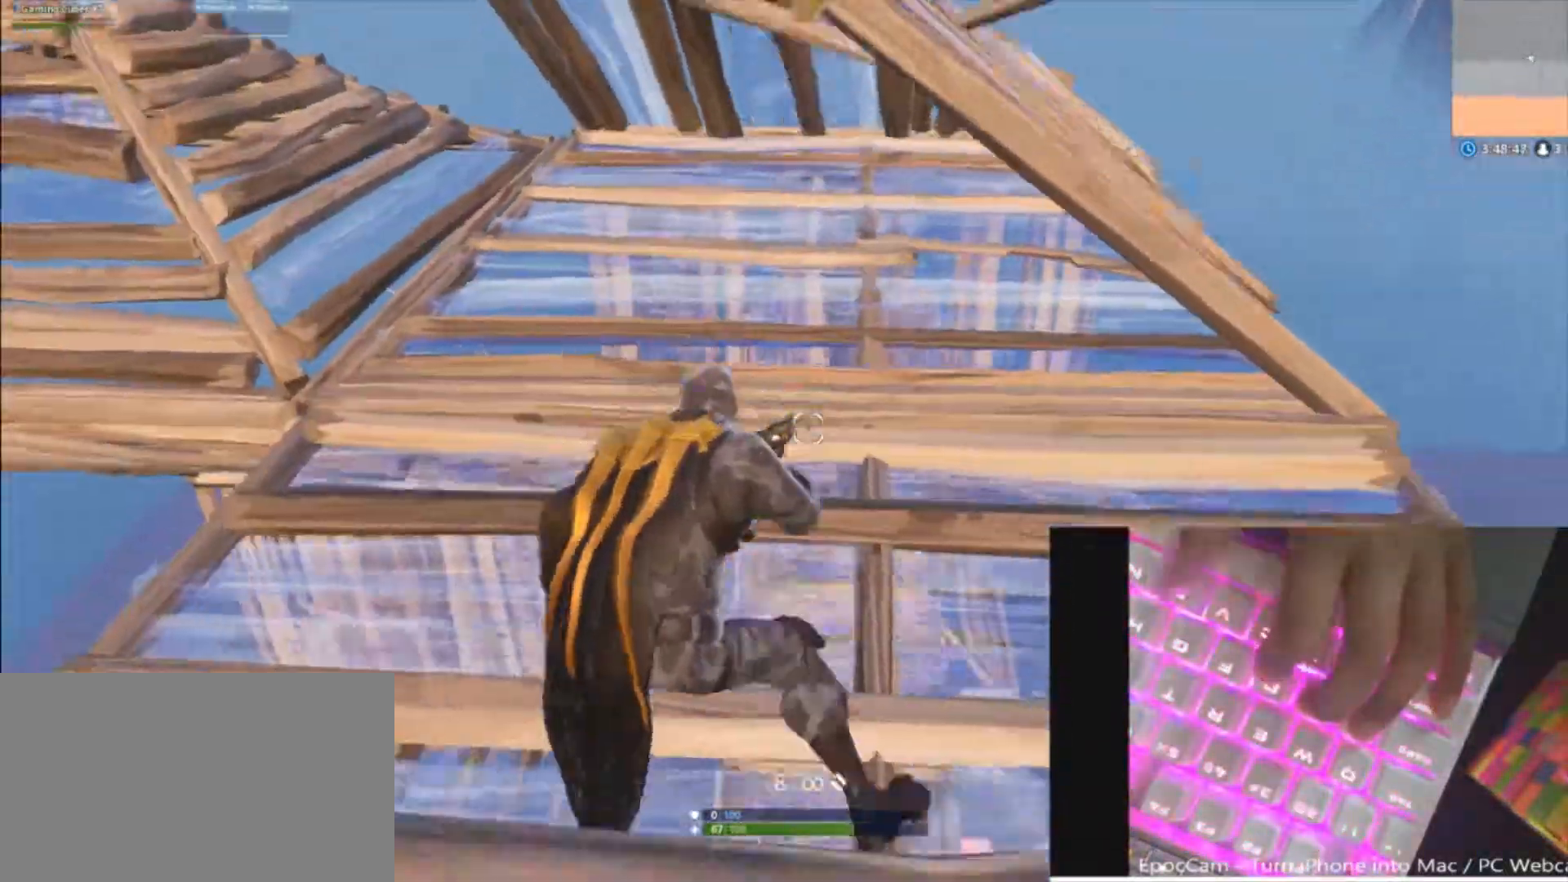
{"keys": ["a", "w"], "mouse": ["wheel"], "mouse_move": "down", "events": [[133, "space", "down"], [233, "d", "up"], [233, "w", "down"], [300, "a", "down"], [367, "f", "down"], [400, "mouse_wheel", "down"], [400, "space", "up"], [500, "f", "up"]]}
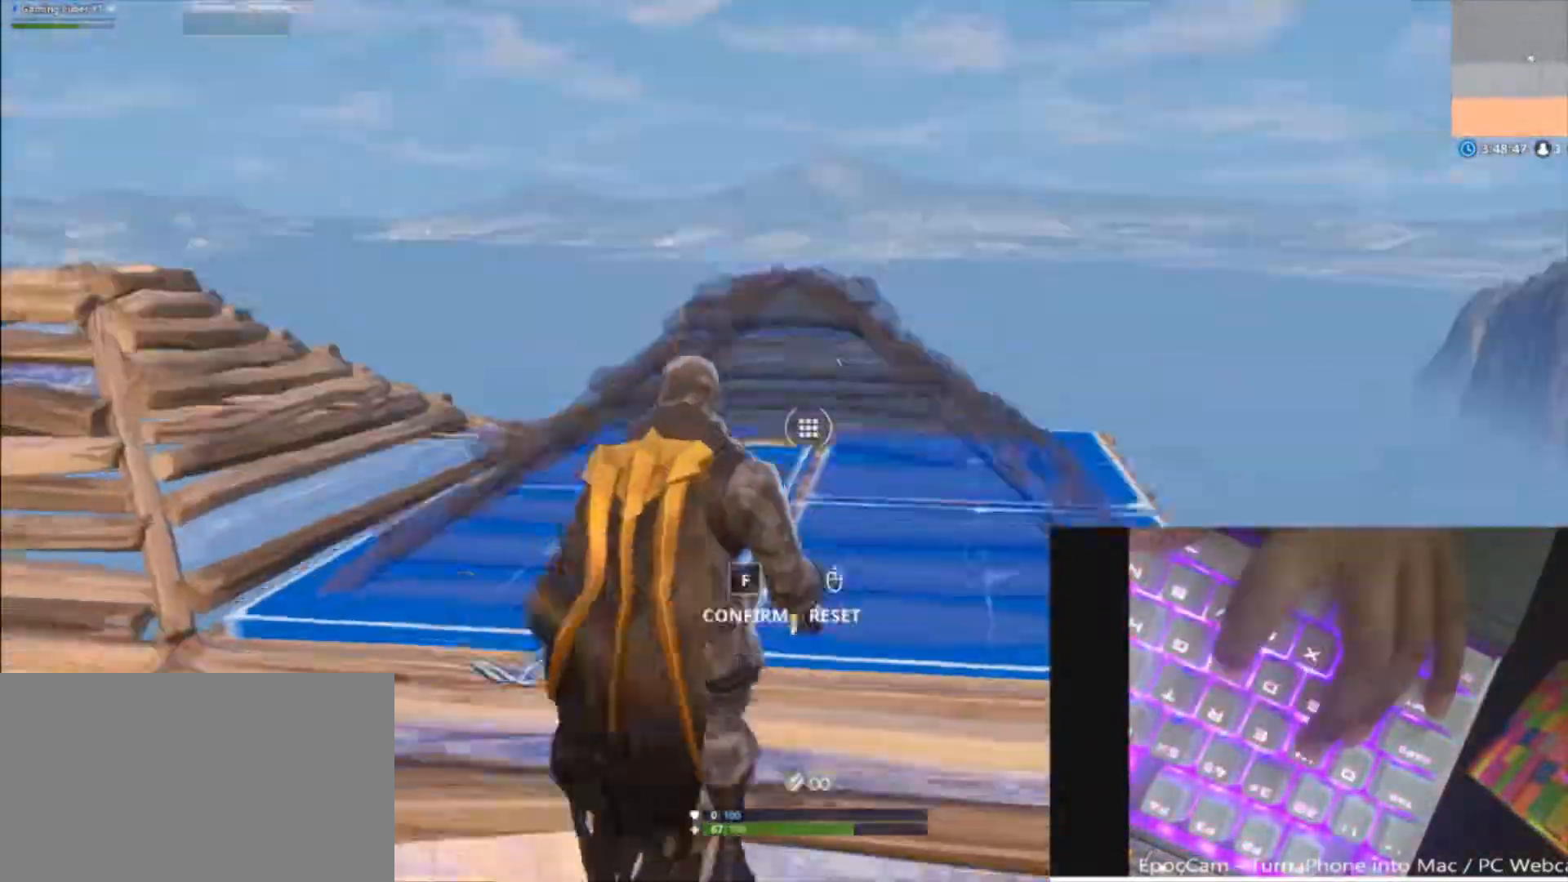
{"keys": ["a", "f", "w"], "mouse": [], "mouse_move": "left", "events": [[67, "mouse_wheel", "up"], [100, "f", "down"], [200, "a", "up"], [200, "f", "up"], [200, "space", "down"], [300, "a", "down"], [300, "f", "down"], [367, "w", "up"], [433, "f", "up"], [433, "space", "up"], [467, "f", "down"], [467, "w", "down"]]}
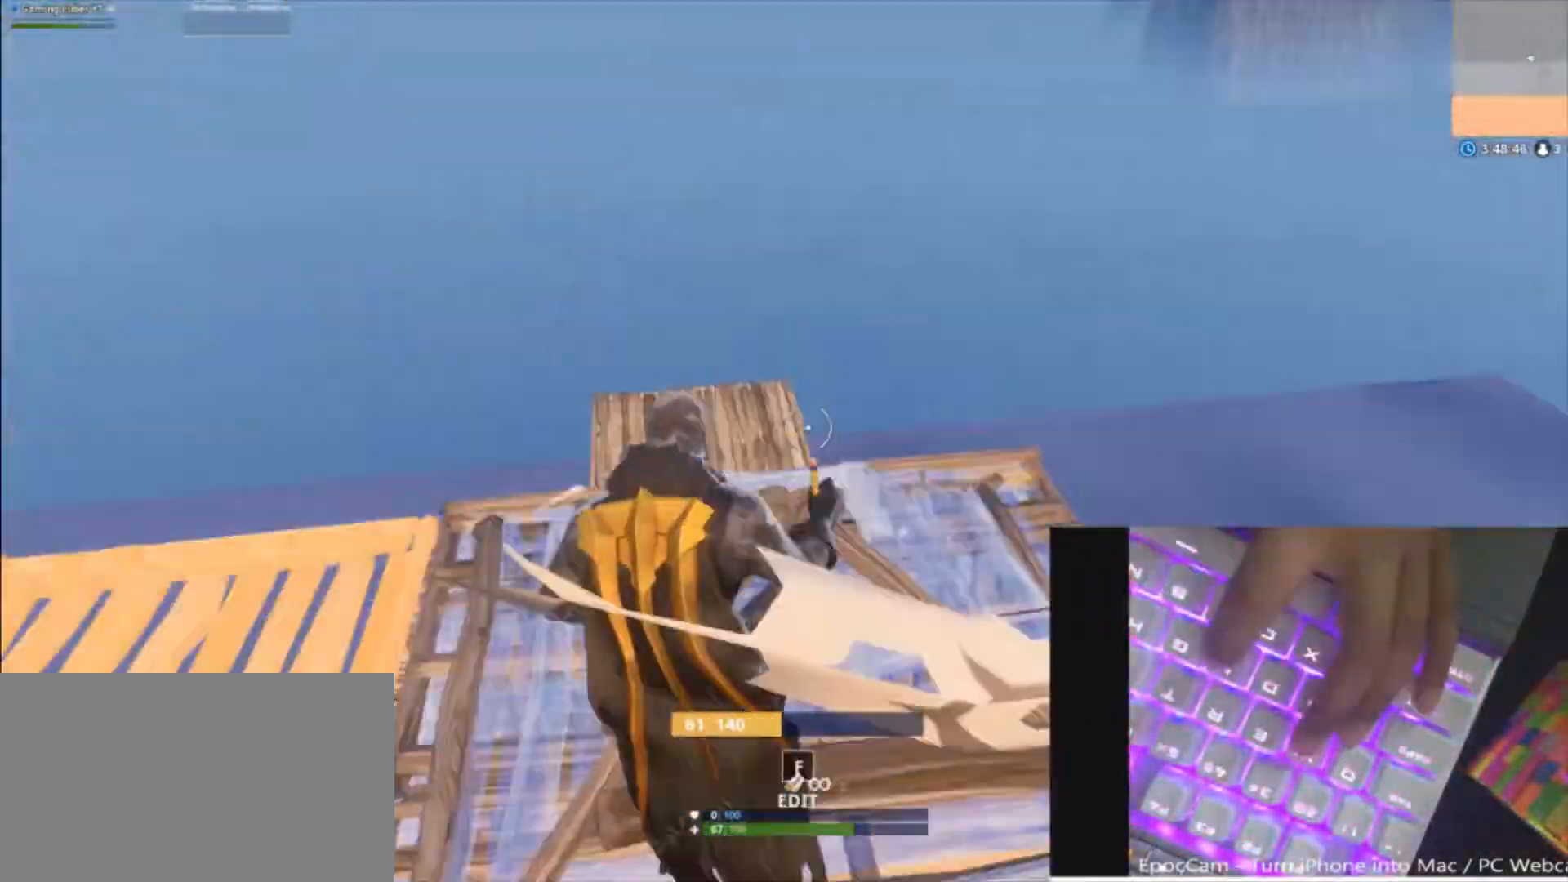
{"keys": ["c", "d", "w"], "mouse": [], "mouse_move": "up-right", "events": [[100, "a", "up"], [100, "f", "up"], [267, "d", "down"], [433, "c", "down"]]}
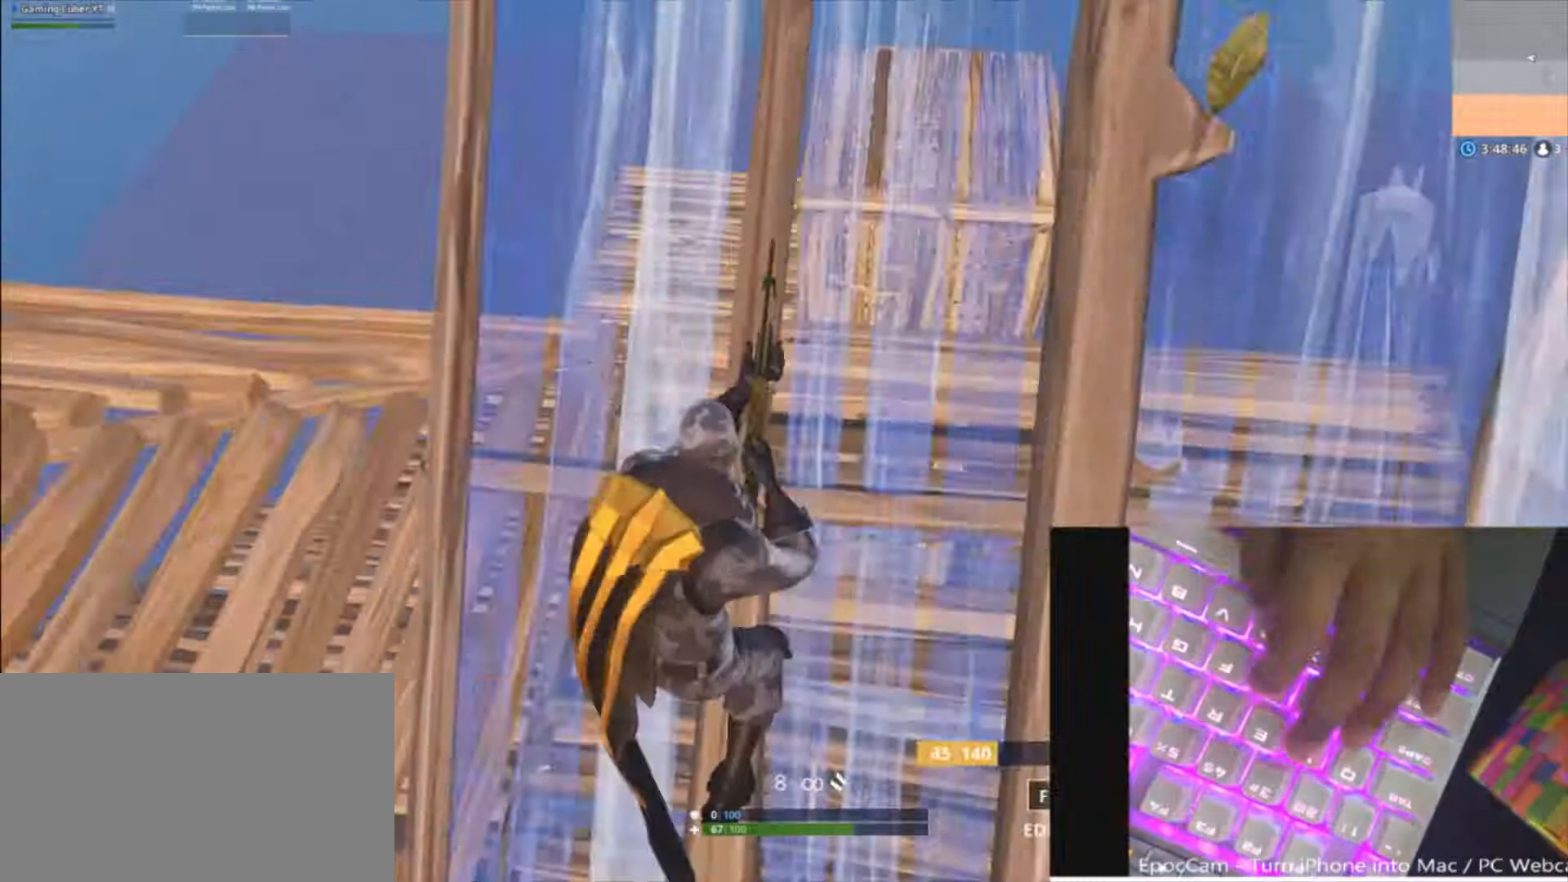
{"keys": ["c", "d"], "mouse": [], "mouse_move": "left", "events": [[67, "c", "up"], [233, "a", "down"], [233, "c", "down"], [333, "a", "up"], [333, "c", "up"], [467, "c", "down"], [467, "w", "up"]]}
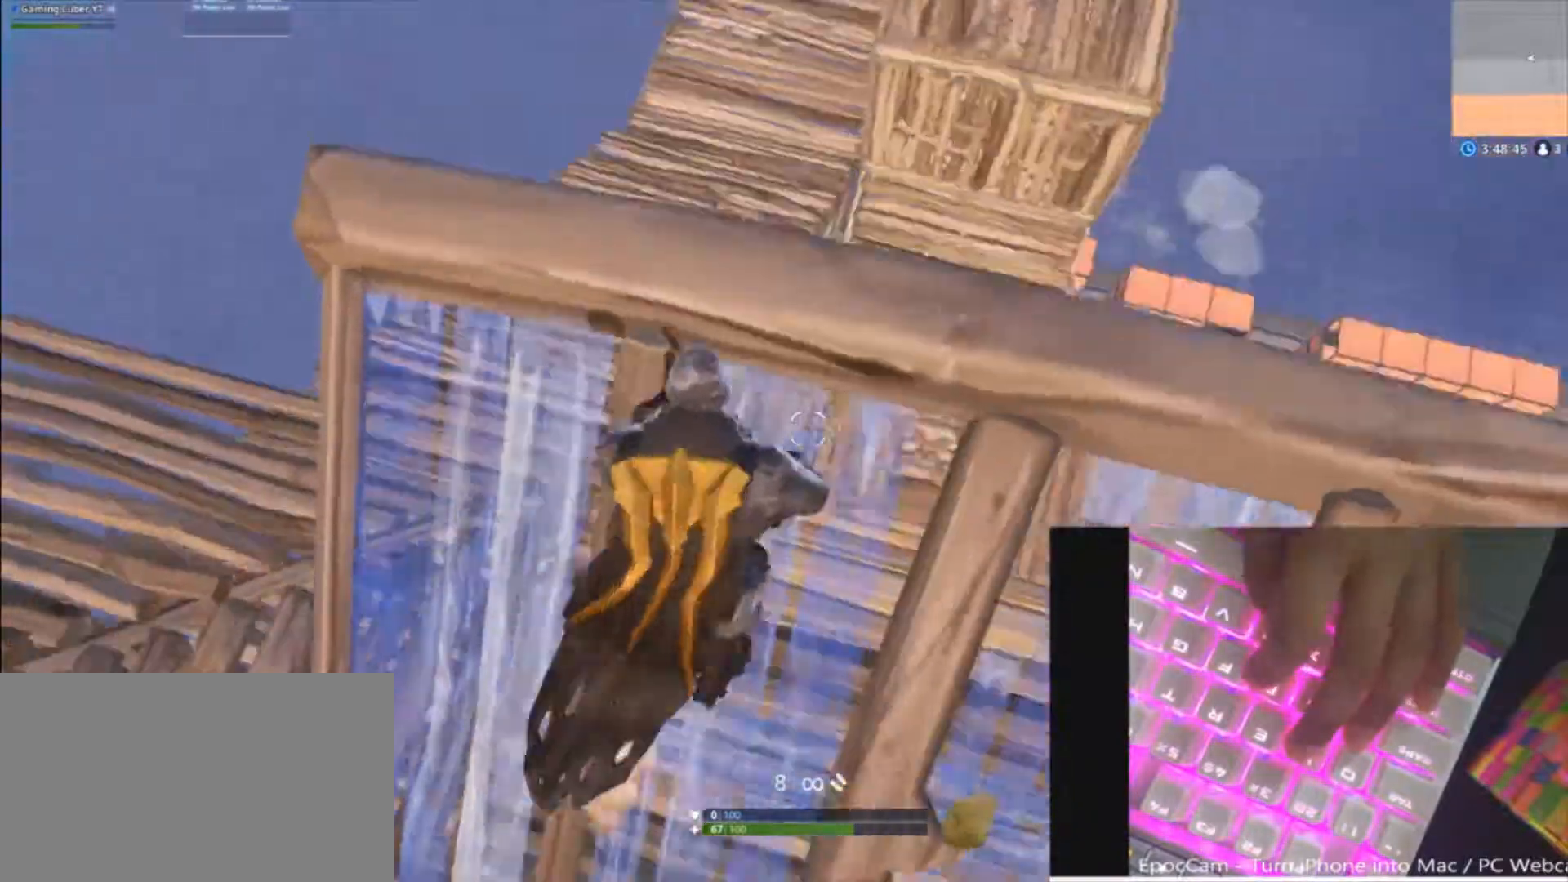
{"keys": ["d"], "mouse": [], "mouse_move": "still", "events": [[67, "c", "up"], [200, "s", "down"], [233, "c", "down"], [333, "s", "up"], [367, "c", "up"]]}
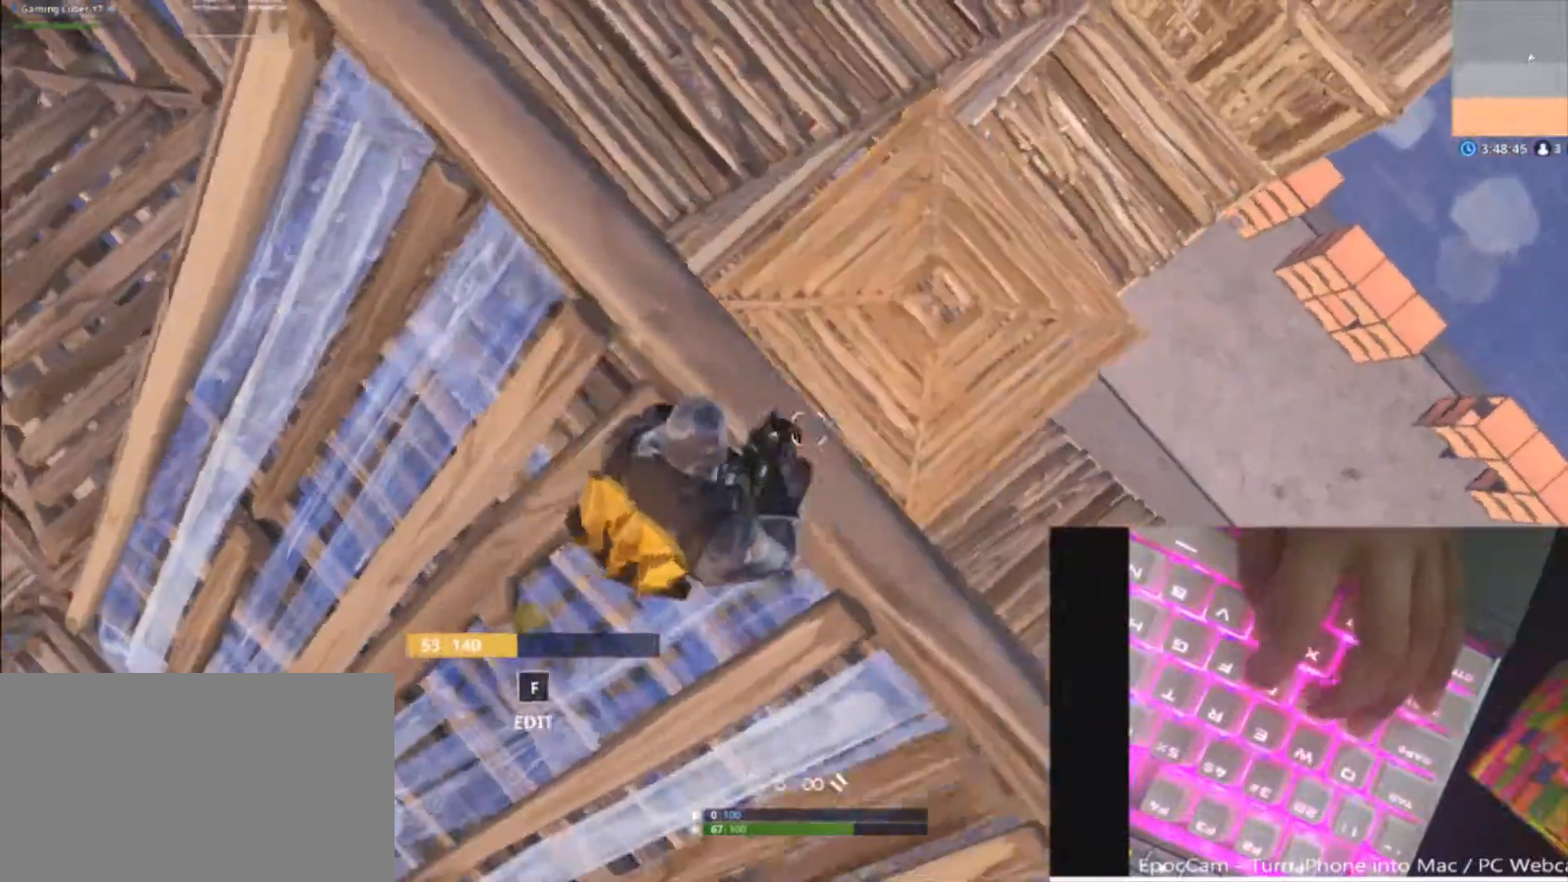
{"keys": ["a", "d", "s"], "mouse": [], "mouse_move": "right", "events": [[33, "c", "down"], [33, "s", "down"], [167, "a", "down"], [167, "c", "up"], [167, "d", "up"], [300, "d", "down"]]}
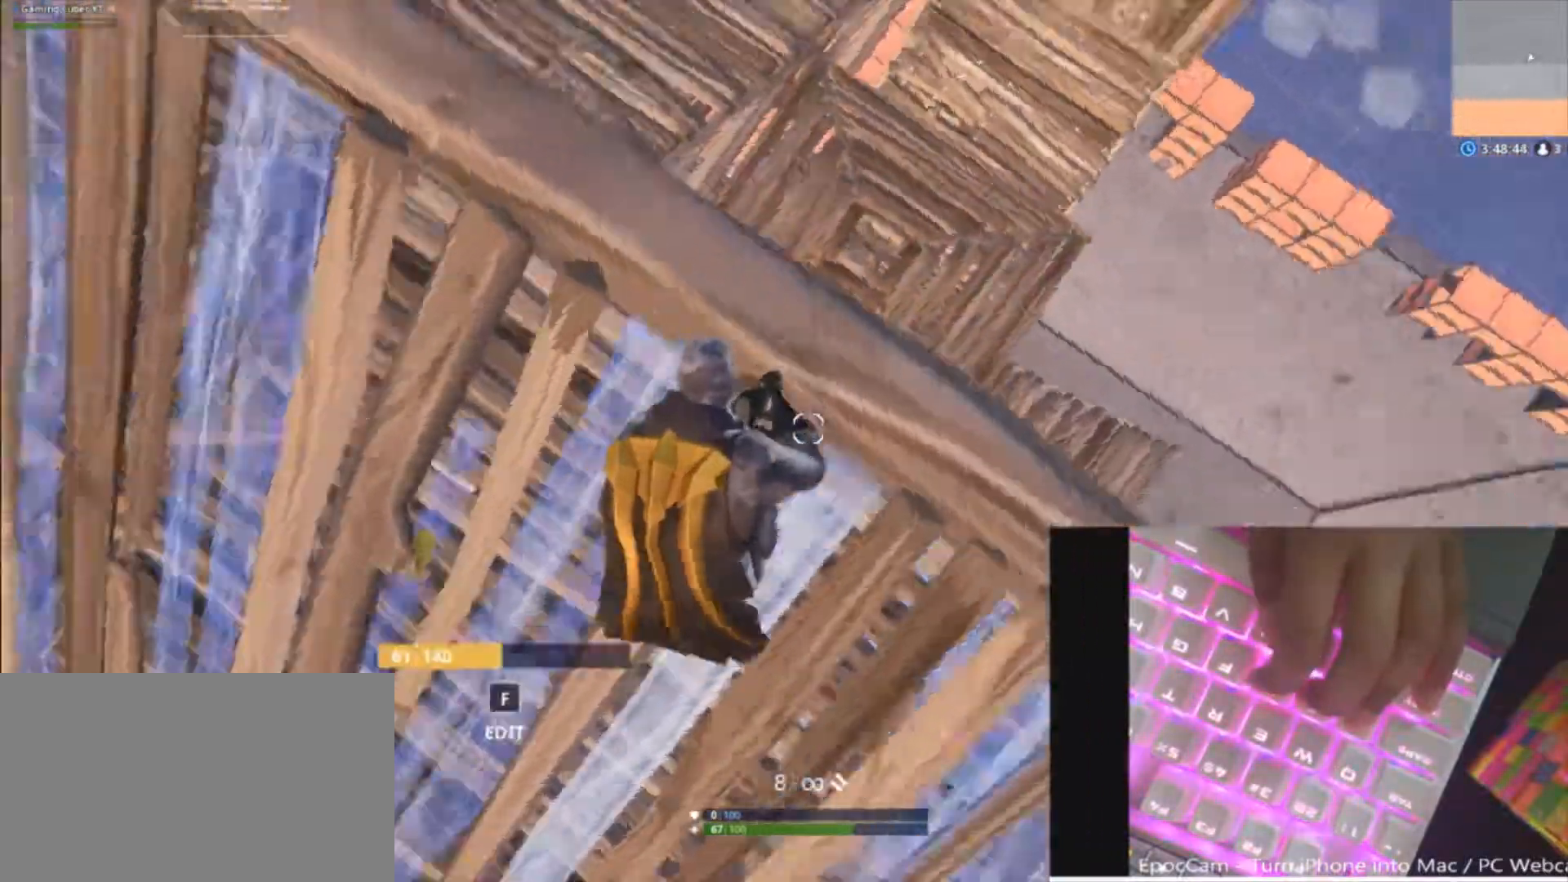
{"keys": ["d"], "mouse": [], "mouse_move": "right", "events": [[33, "a", "up"], [400, "s", "up"]]}
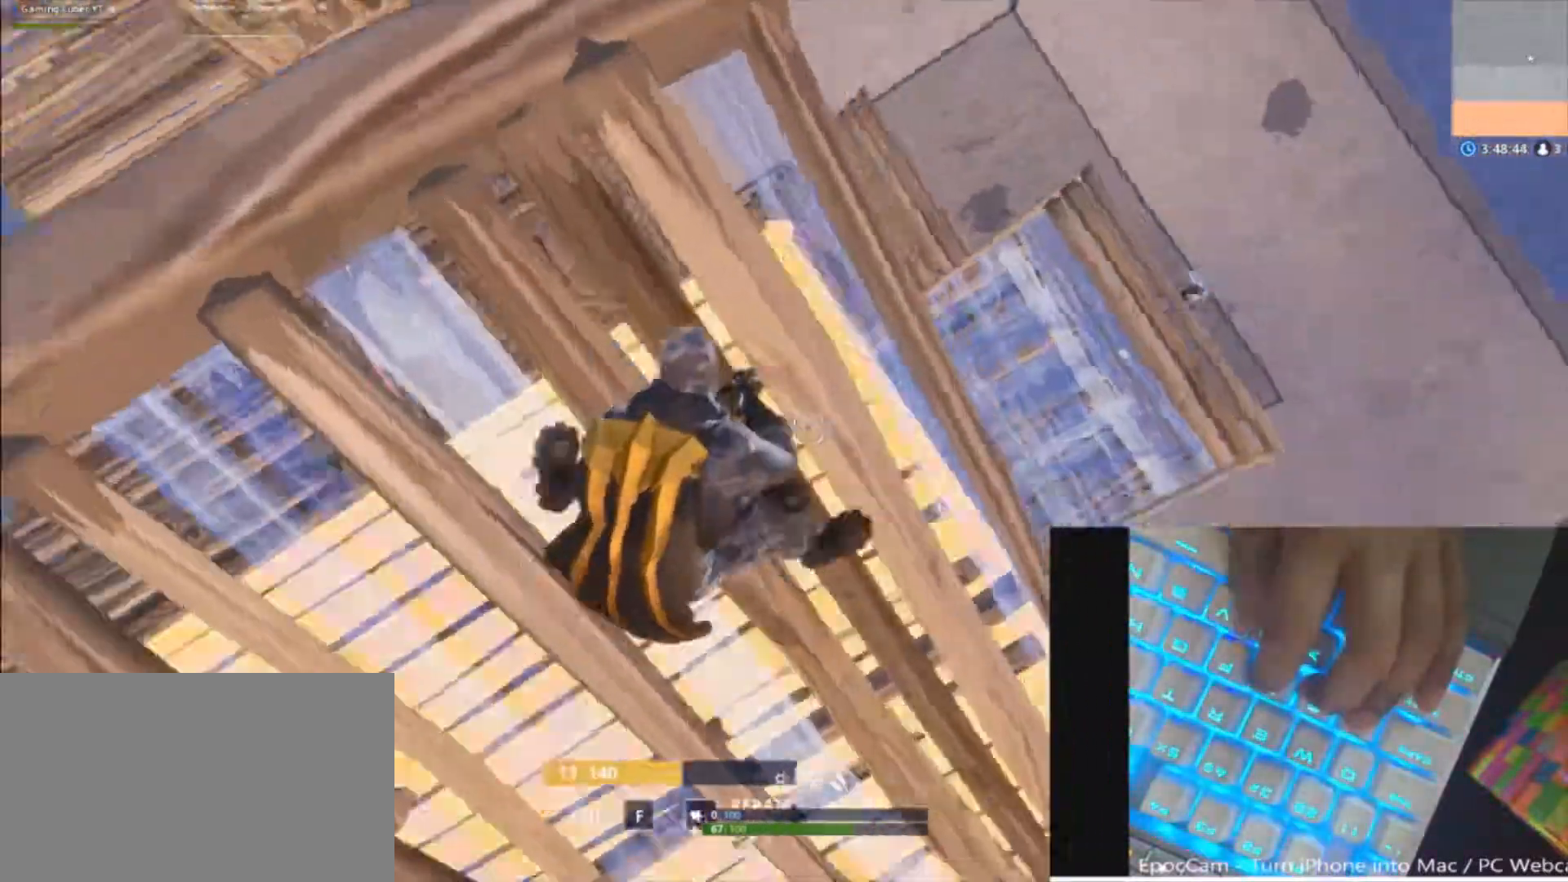
{"keys": ["d", "w"], "mouse": [], "mouse_move": "up", "events": [[200, "a", "down"], [200, "space", "down"], [200, "w", "down"], [367, "space", "up"], [467, "a", "up"]]}
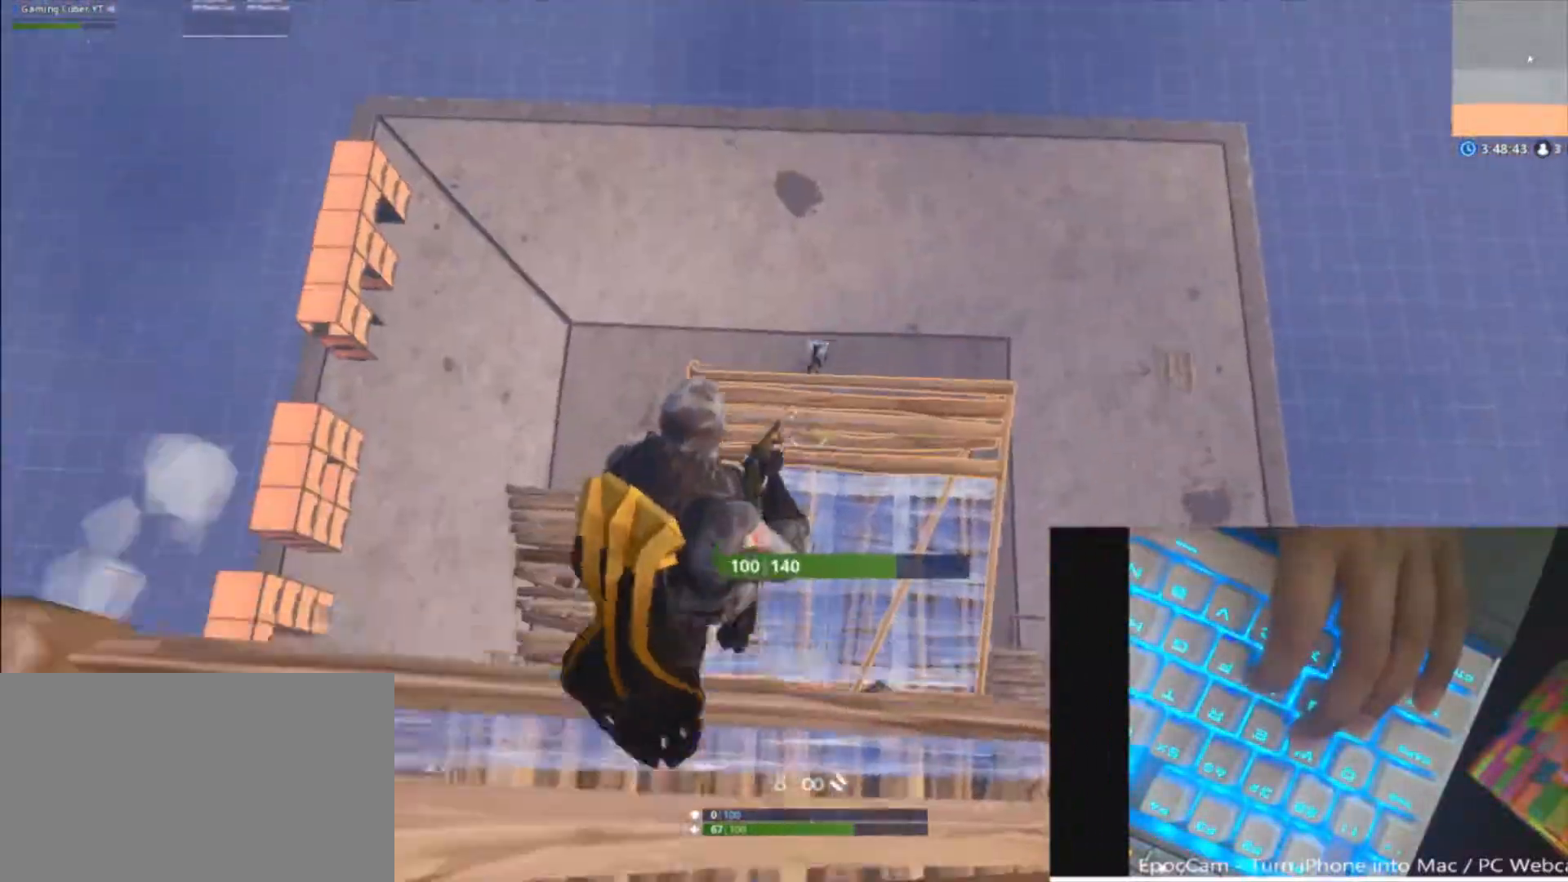
{"keys": ["d", "w"], "mouse": [], "mouse_move": "down-left", "events": [[167, "w", "up"], [200, "w", "down"], [267, "q", "down"], [400, "d", "up"], [400, "shift", "down"], [433, "d", "down"], [433, "shift", "up"], [500, "q", "up"]]}
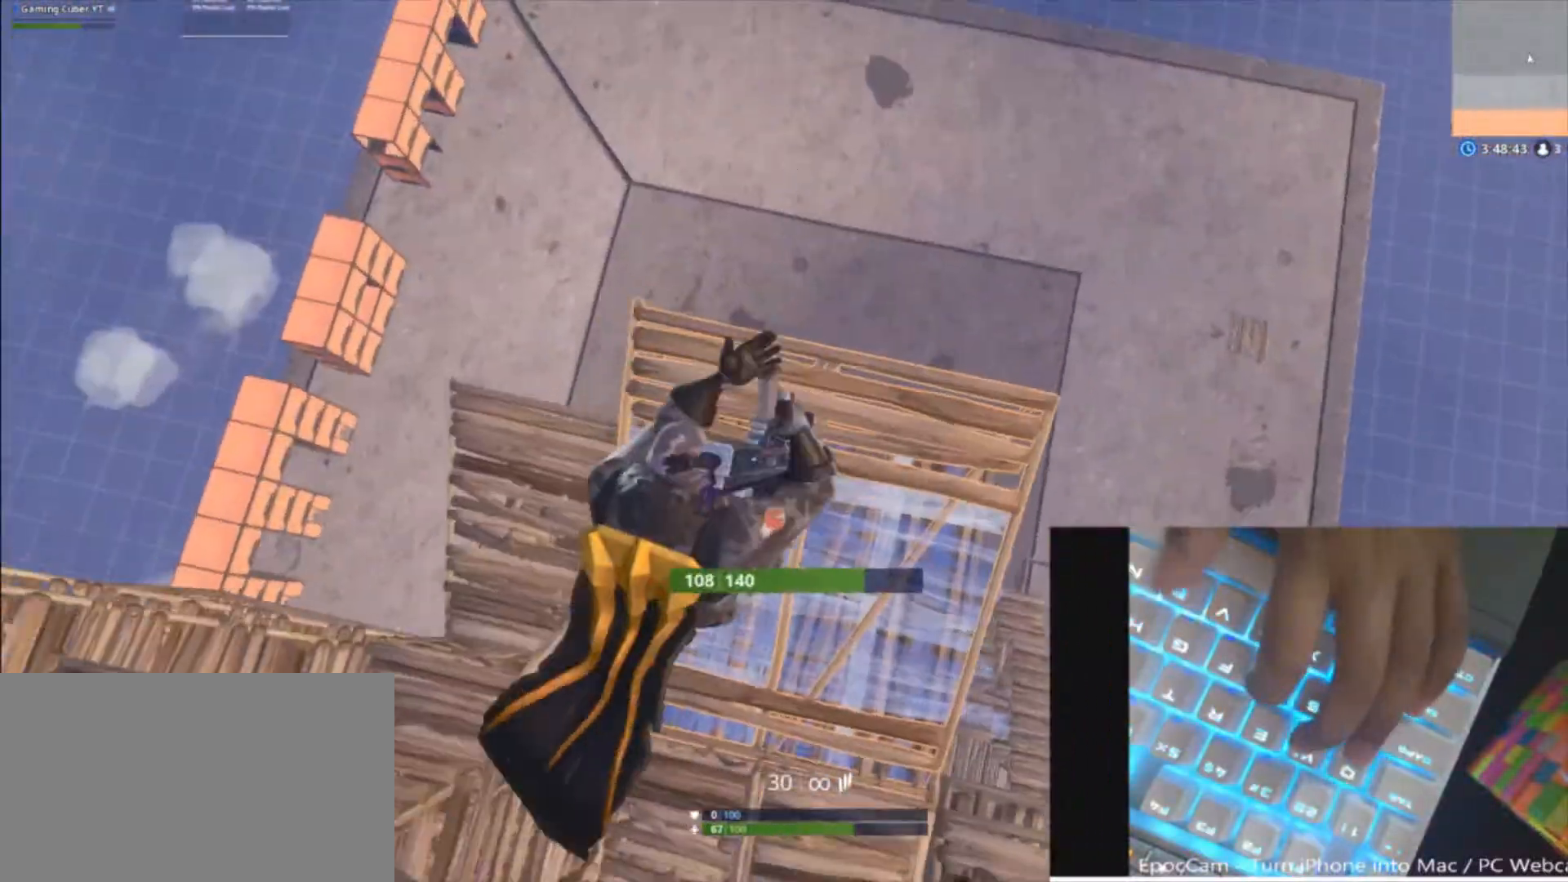
{"keys": ["d", "v", "w"], "mouse": [], "mouse_move": "down-left", "events": [[467, "v", "down"]]}
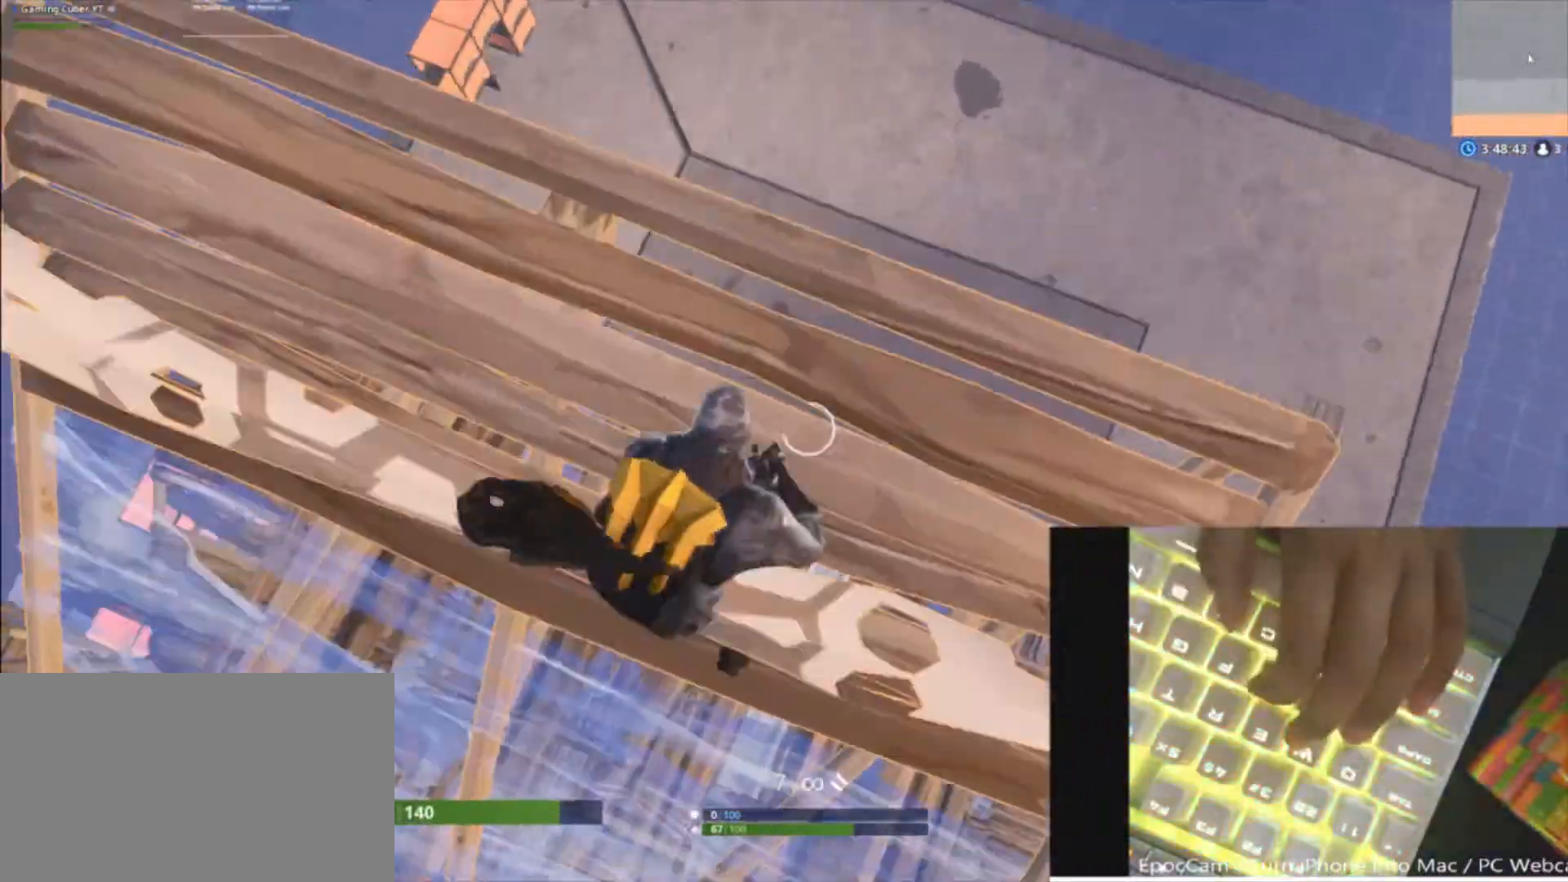
{"keys": ["a"], "mouse": [], "mouse_move": "left", "events": [[100, "v", "up"], [233, "space", "down"], [367, "a", "down"], [367, "d", "up"], [367, "w", "up"], [433, "space", "up"]]}
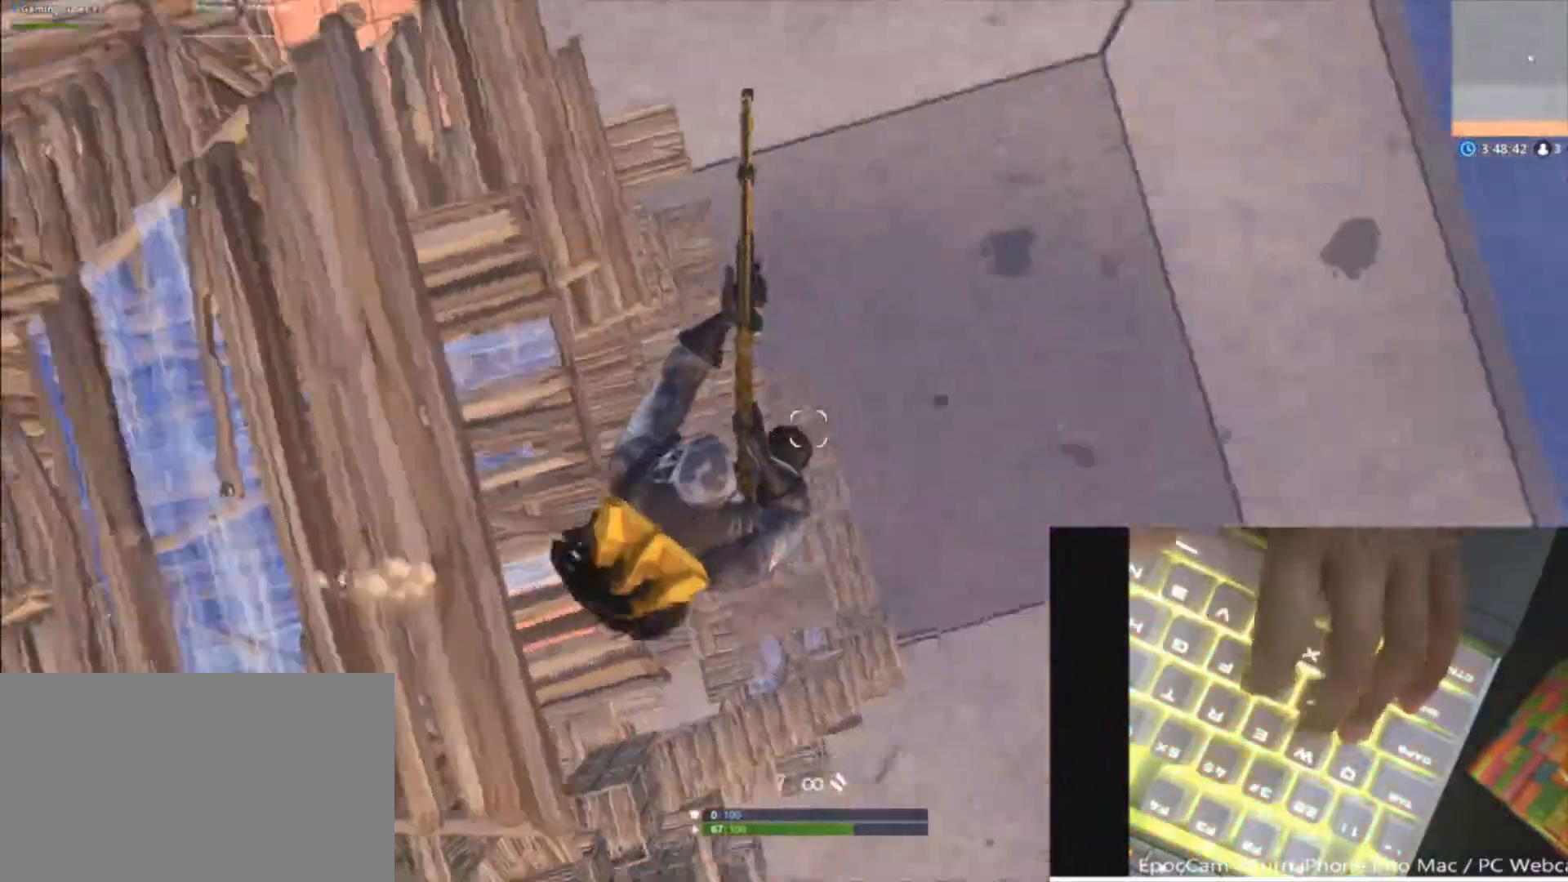
{"keys": ["w"], "mouse": [], "mouse_move": "up", "events": [[100, "x", "down"], [267, "w", "down"], [300, "a", "up"], [300, "x", "up"]]}
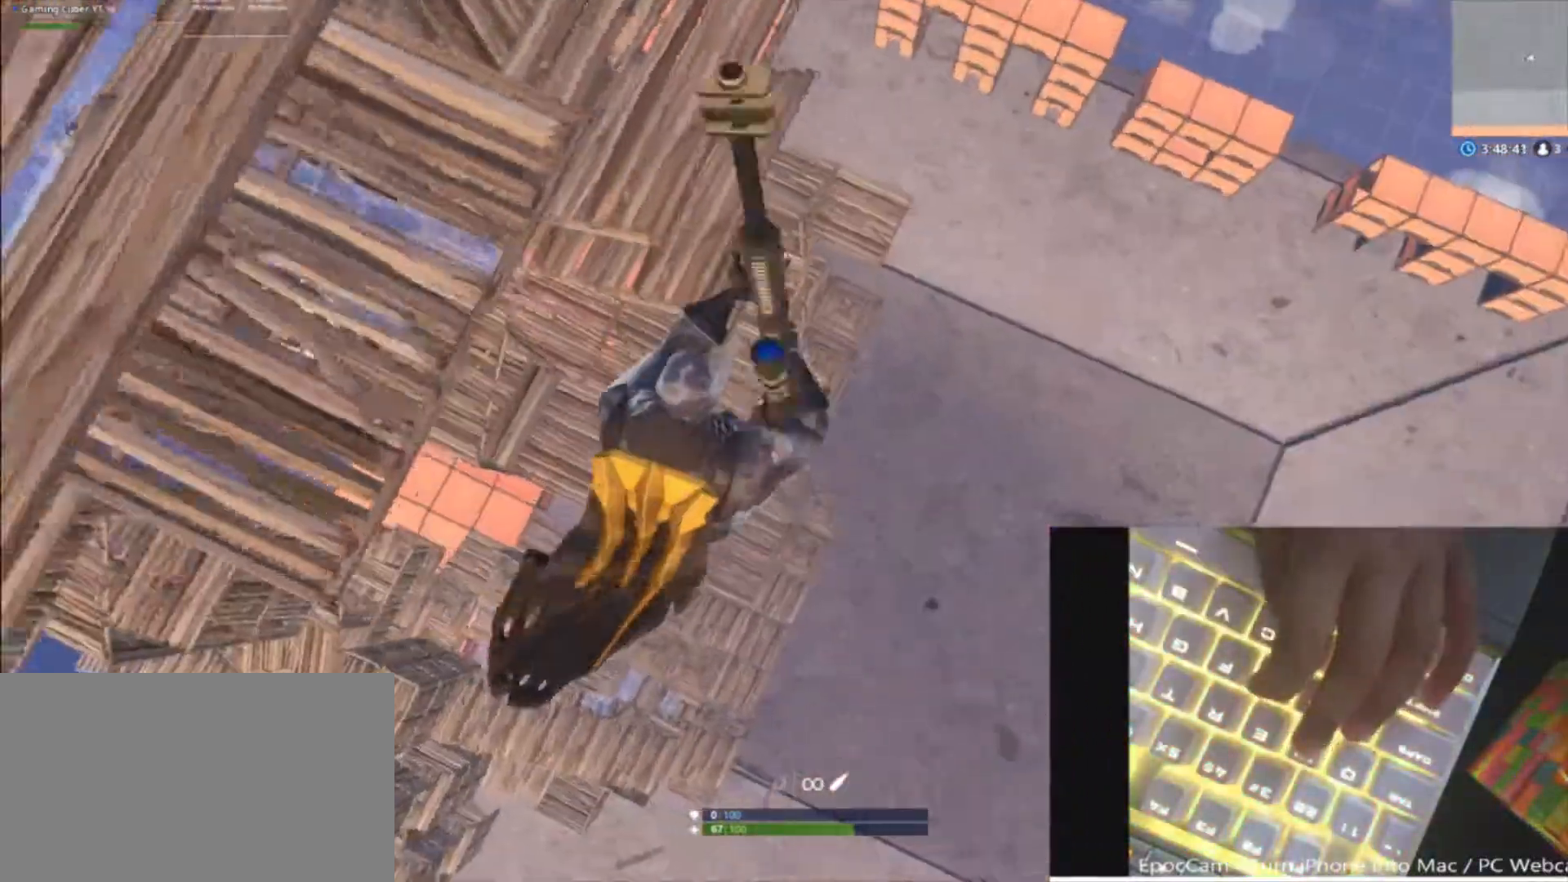
{"keys": ["a", "s"], "mouse": [], "mouse_move": "down", "events": [[267, "w", "up"], [467, "a", "down"], [467, "s", "down"]]}
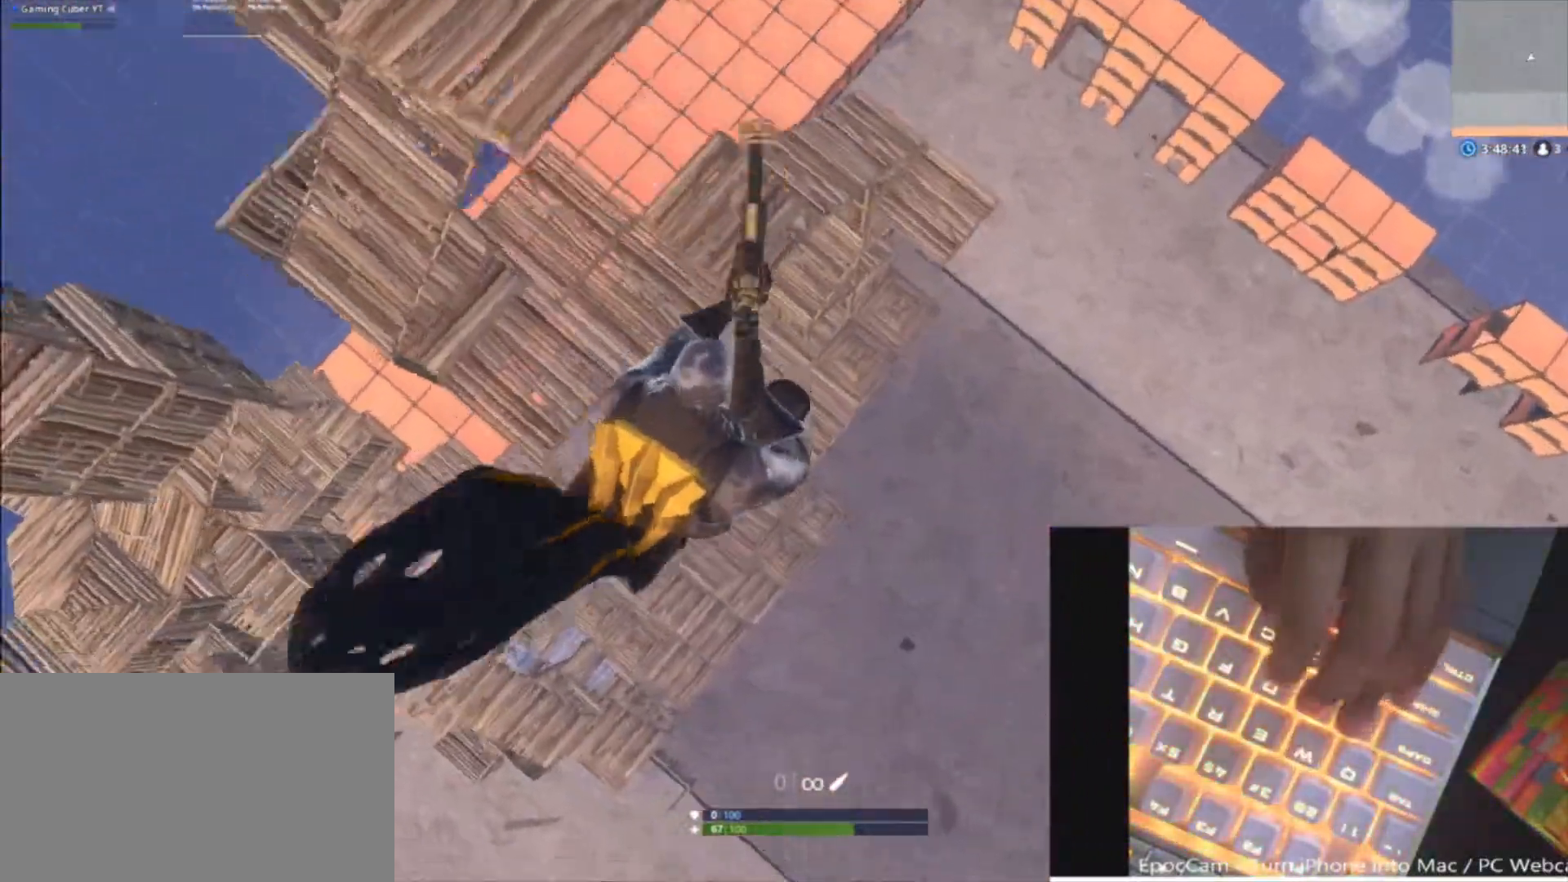
{"keys": [], "mouse": [], "mouse_move": "left", "events": [[33, "a", "up"], [300, "a", "down"], [367, "s", "up"], [433, "a", "up"]]}
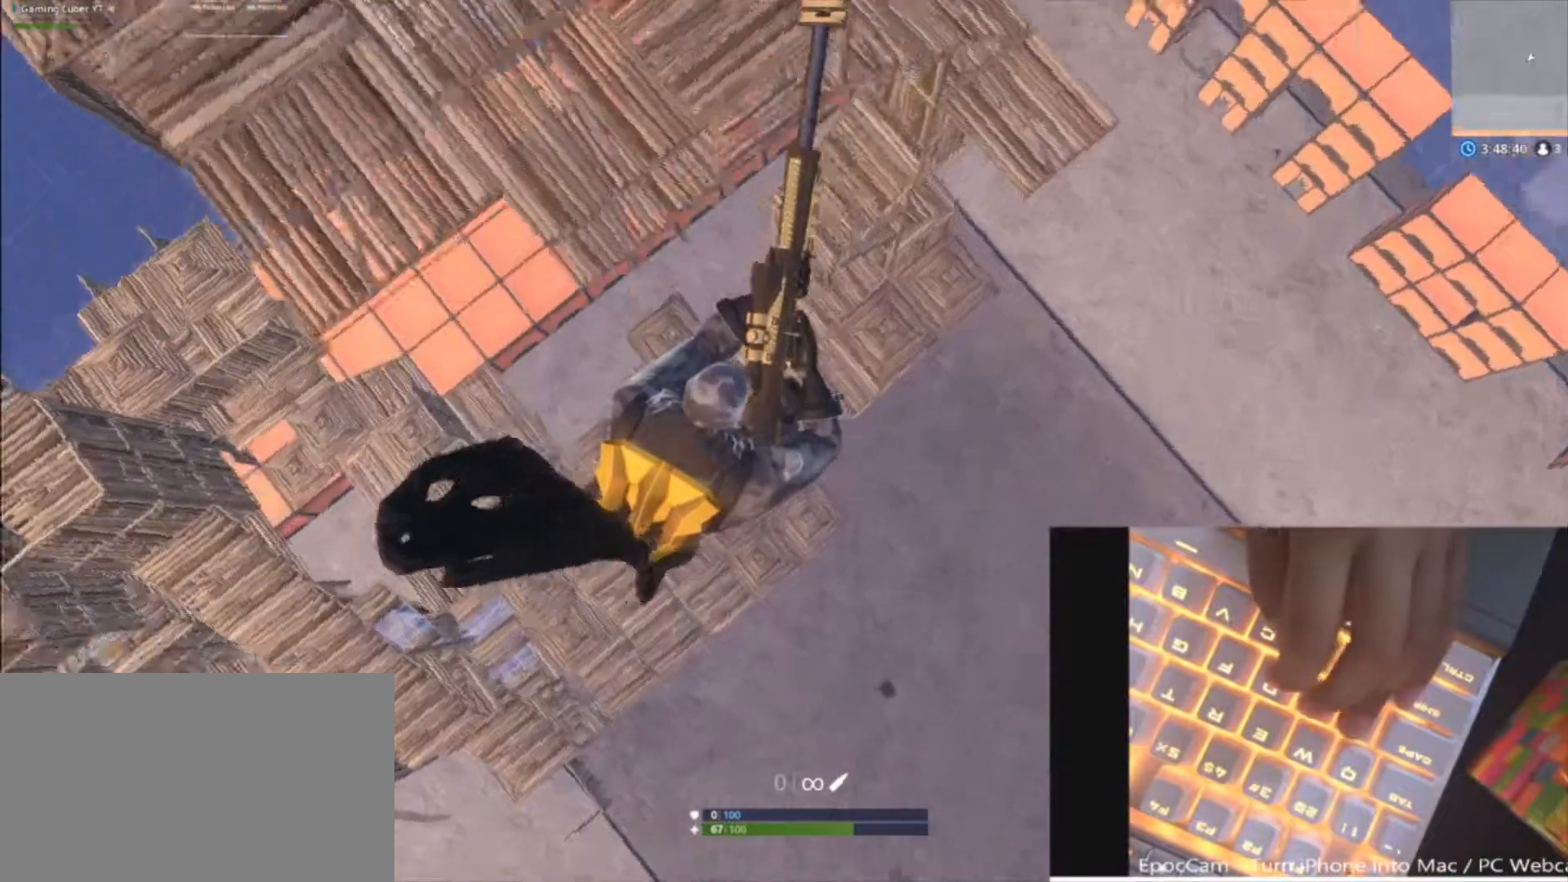
{"keys": [], "mouse": [], "mouse_move": "still", "events": [[167, "s", "down"], [433, "s", "up"]]}
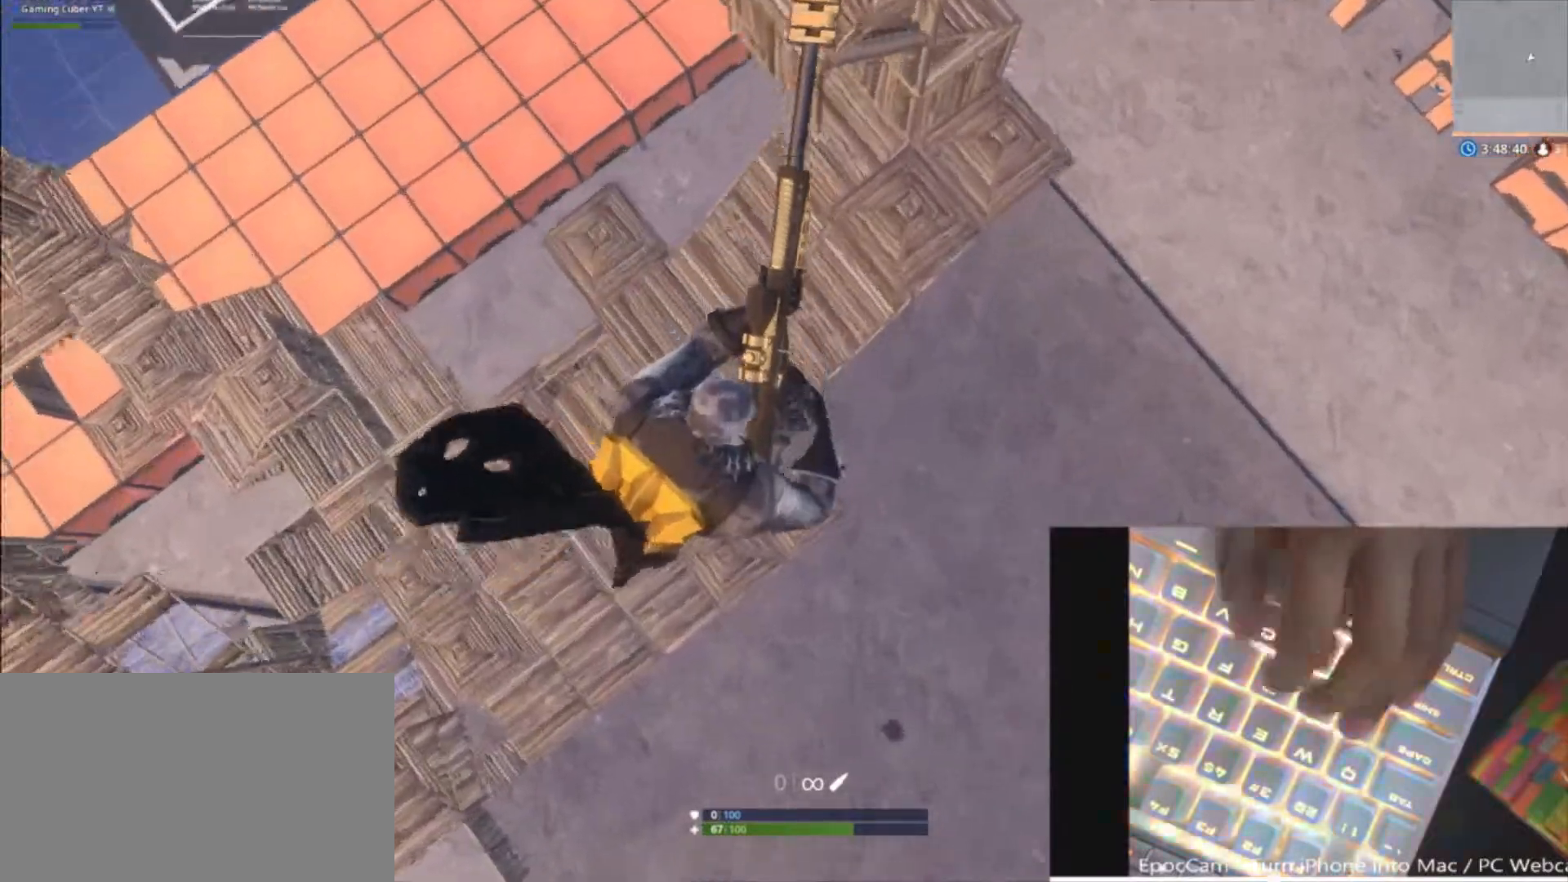
{"keys": ["d", "w"], "mouse": [], "mouse_move": "left", "events": [[333, "d", "down"], [333, "w", "down"]]}
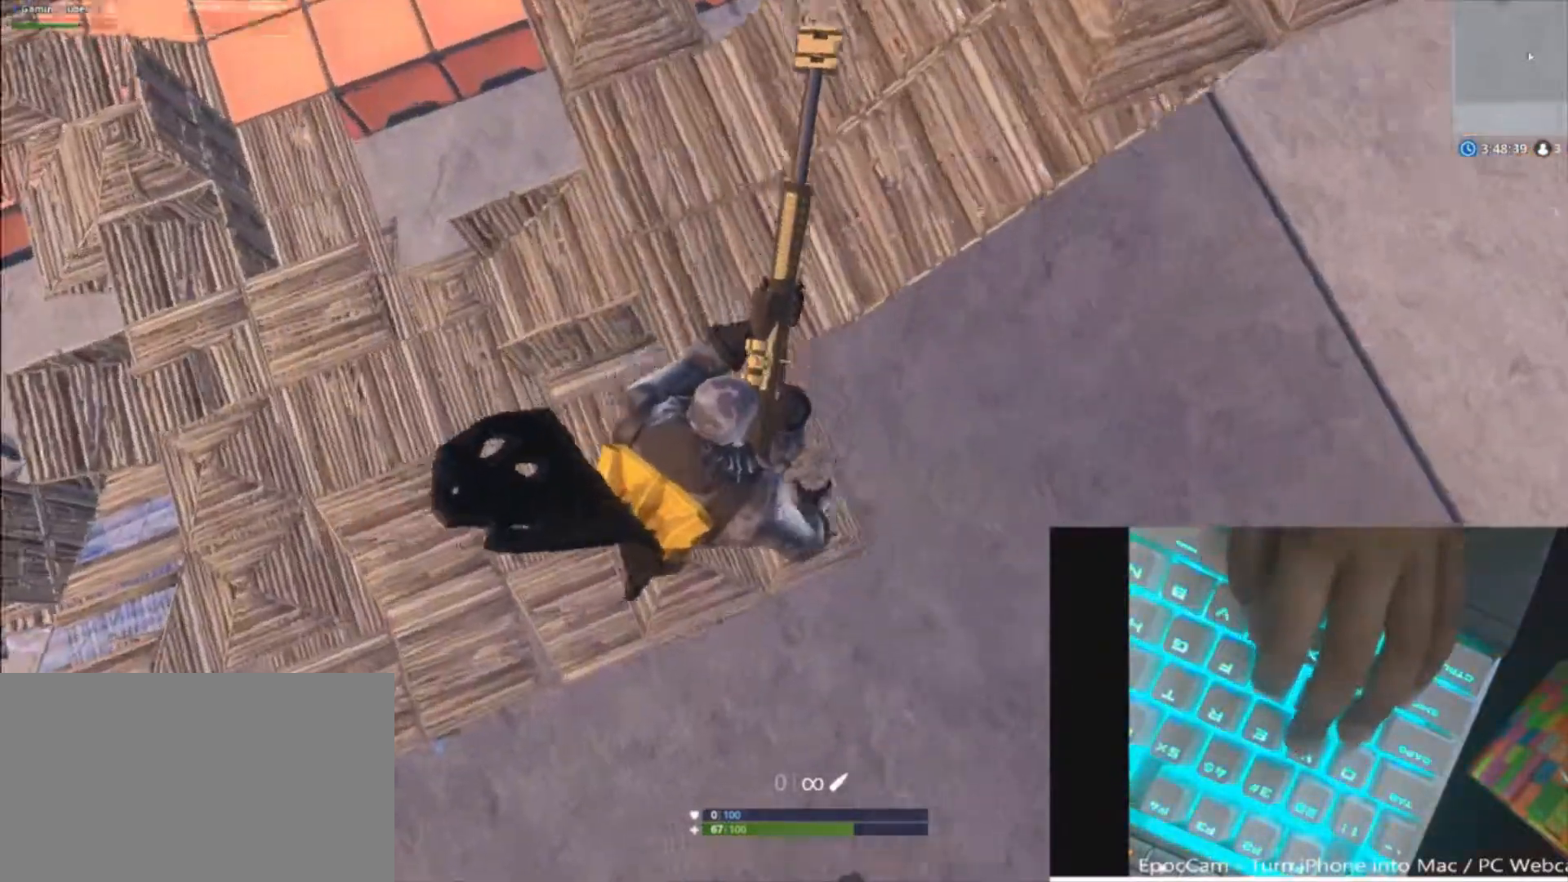
{"keys": ["d", "w"], "mouse": [], "mouse_move": "still", "events": [[200, "d", "up"], [233, "a", "down"], [333, "d", "down"], [433, "a", "up"]]}
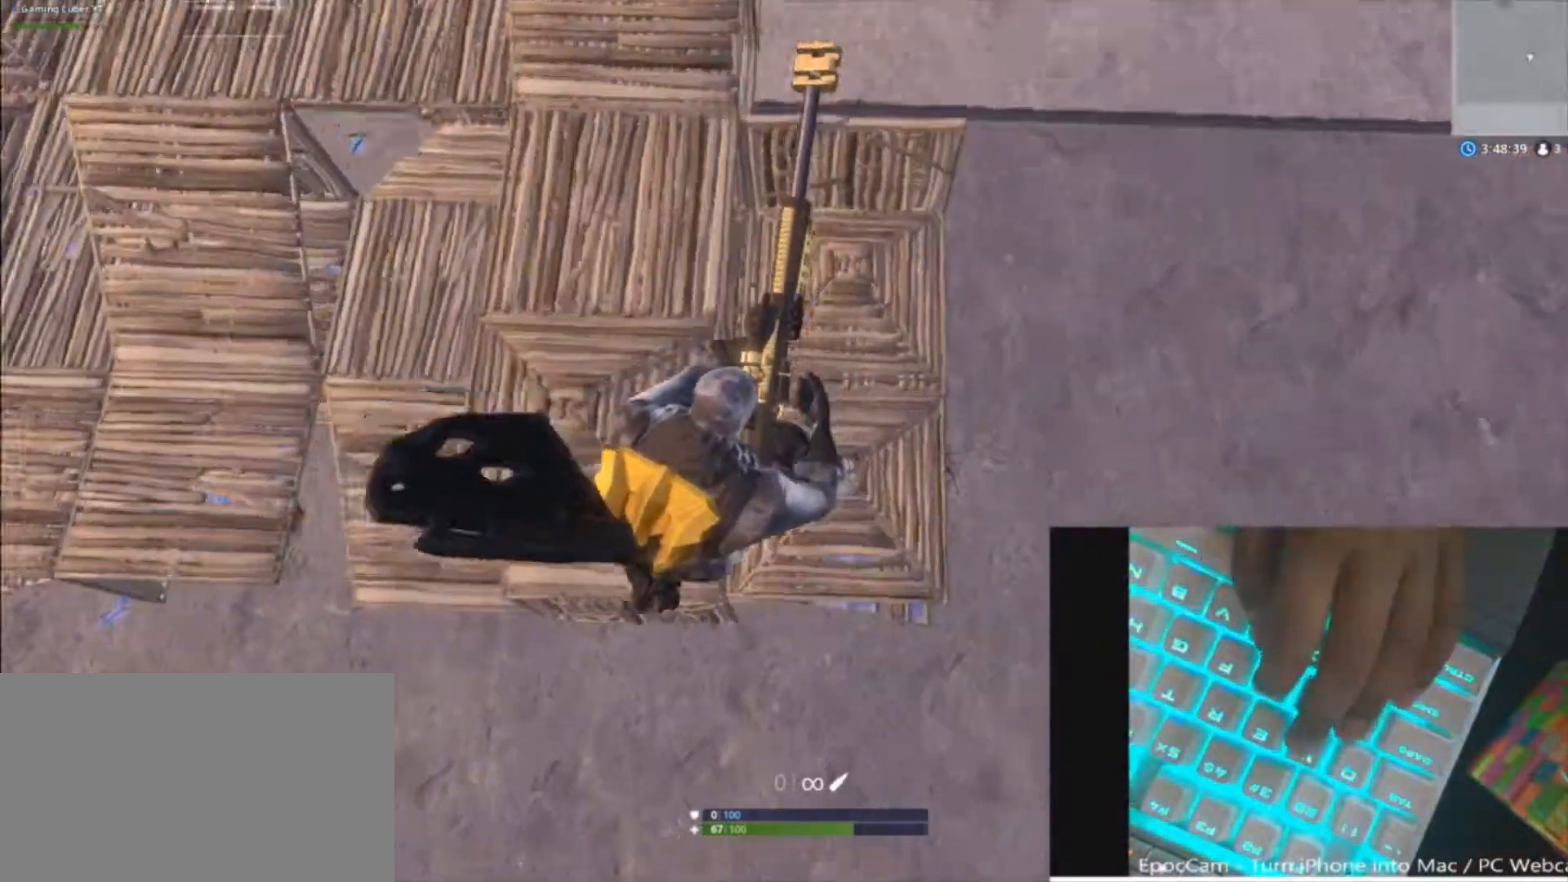
{"keys": ["d"], "mouse": [], "mouse_move": "still", "events": [[100, "w", "up"]]}
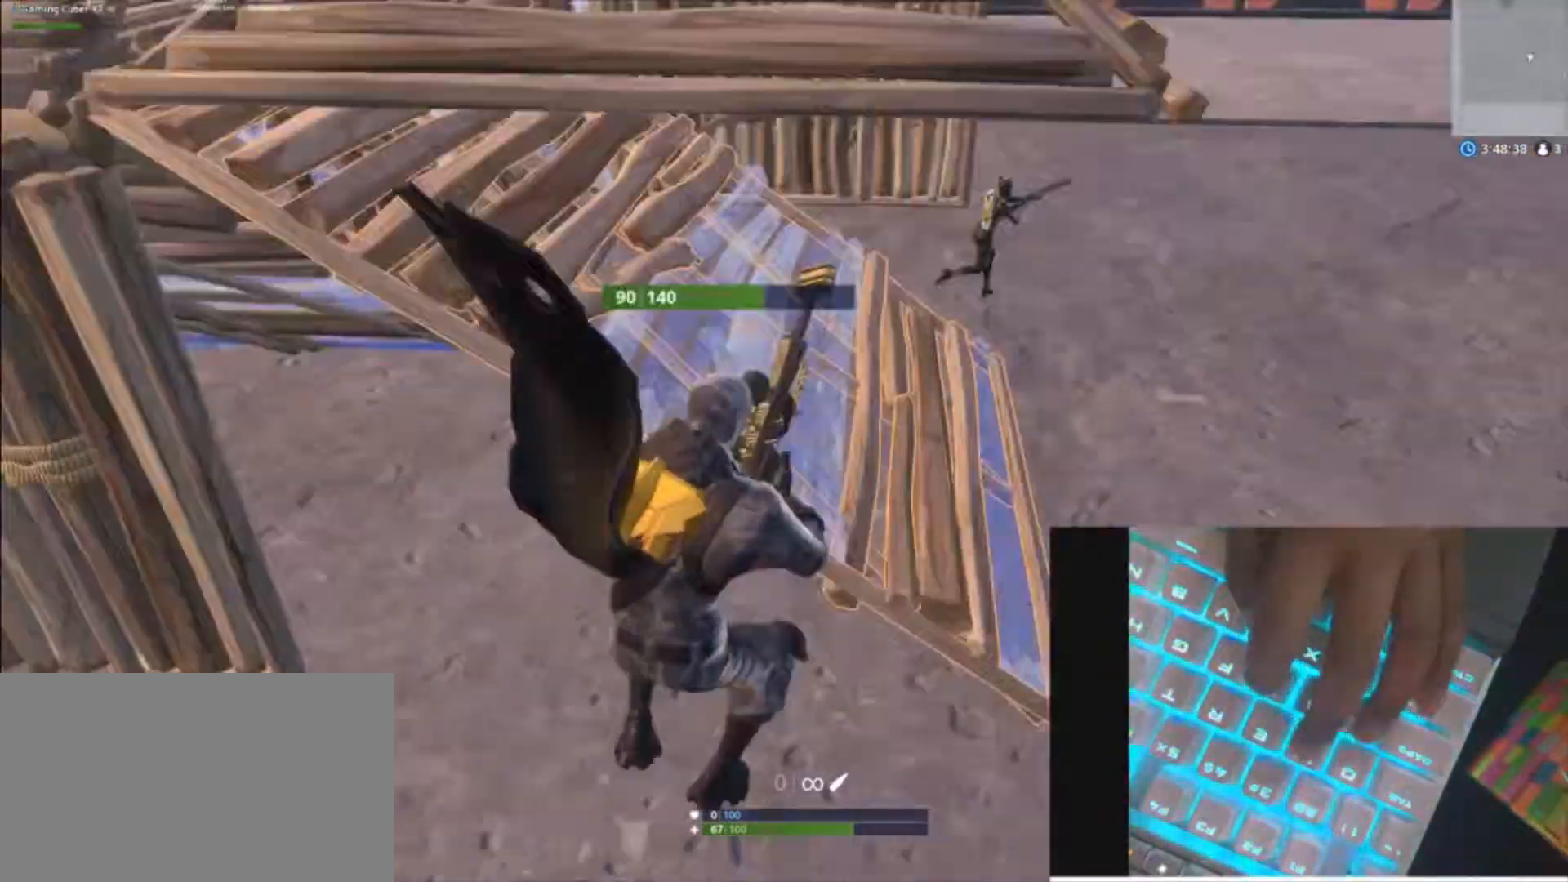
{"keys": ["c", "d", "w"], "mouse": [], "mouse_move": "down-right", "events": [[167, "c", "down"], [333, "c", "up"], [333, "w", "down"], [400, "c", "down"]]}
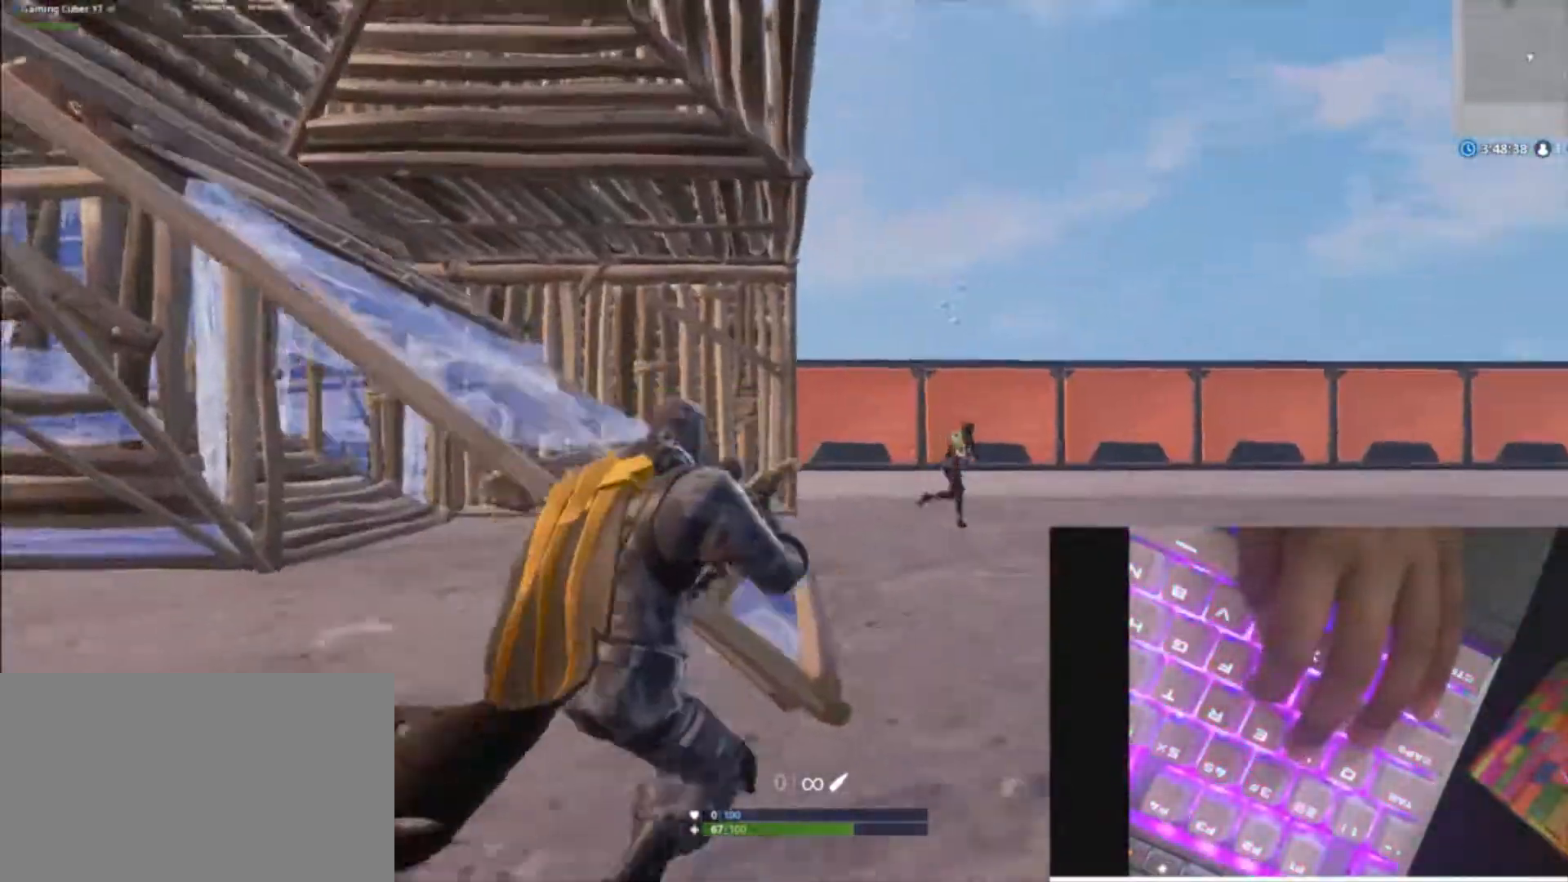
{"keys": ["w"], "mouse": [], "mouse_move": "left", "events": [[67, "c", "up"], [467, "d", "up"]]}
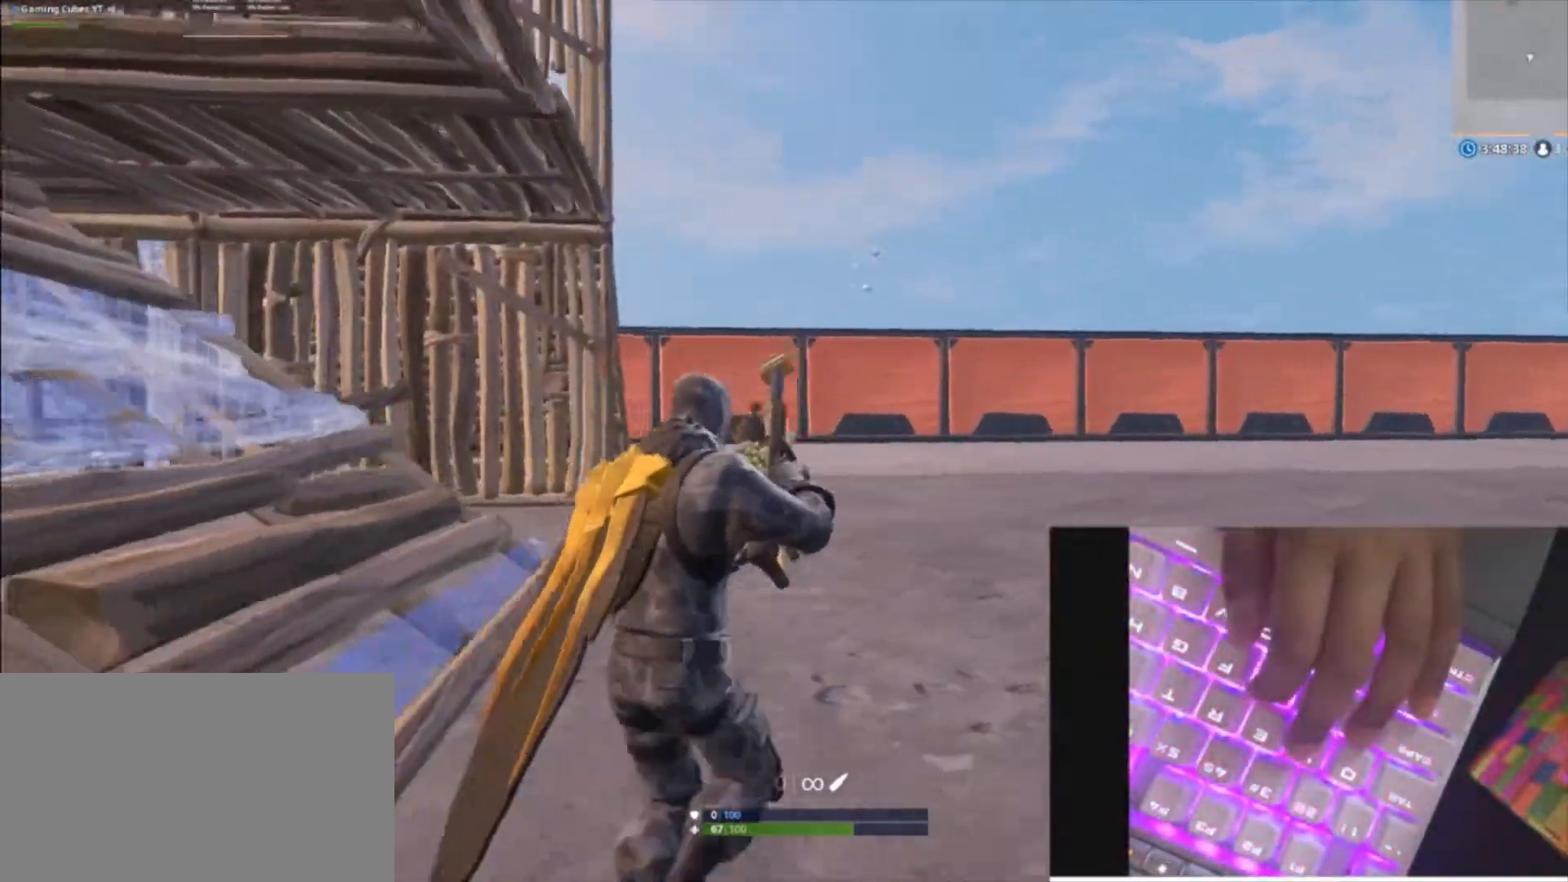
{"keys": ["d", "w"], "mouse": [], "mouse_move": "right", "events": [[67, "a", "down"], [267, "a", "up"], [267, "d", "down"]]}
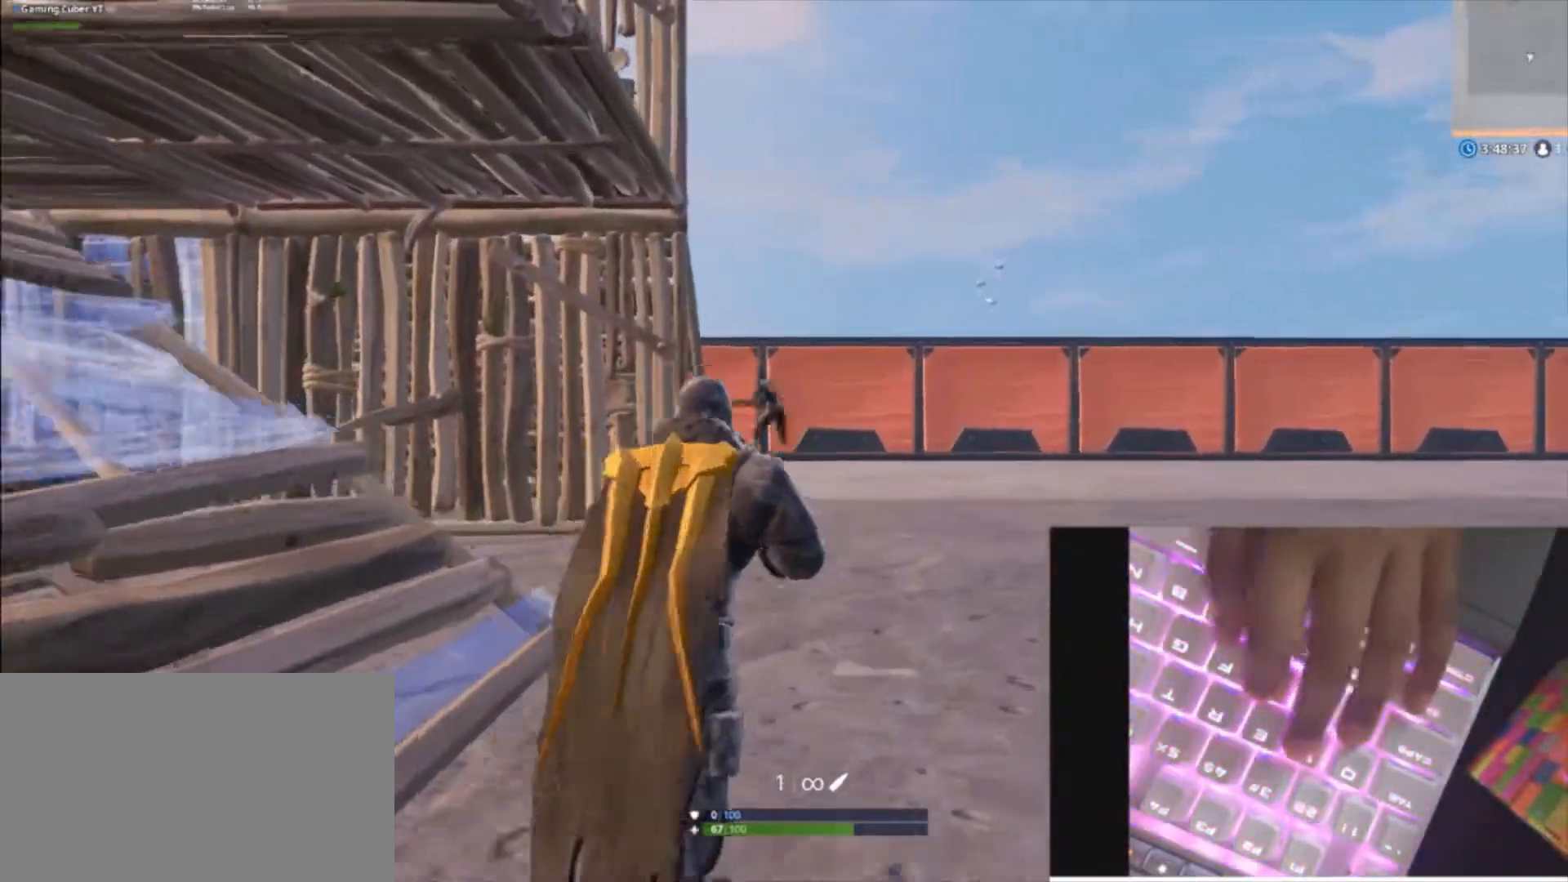
{"keys": ["d", "w"], "mouse": [], "mouse_move": "still", "events": [[67, "a", "down"], [233, "a", "up"]]}
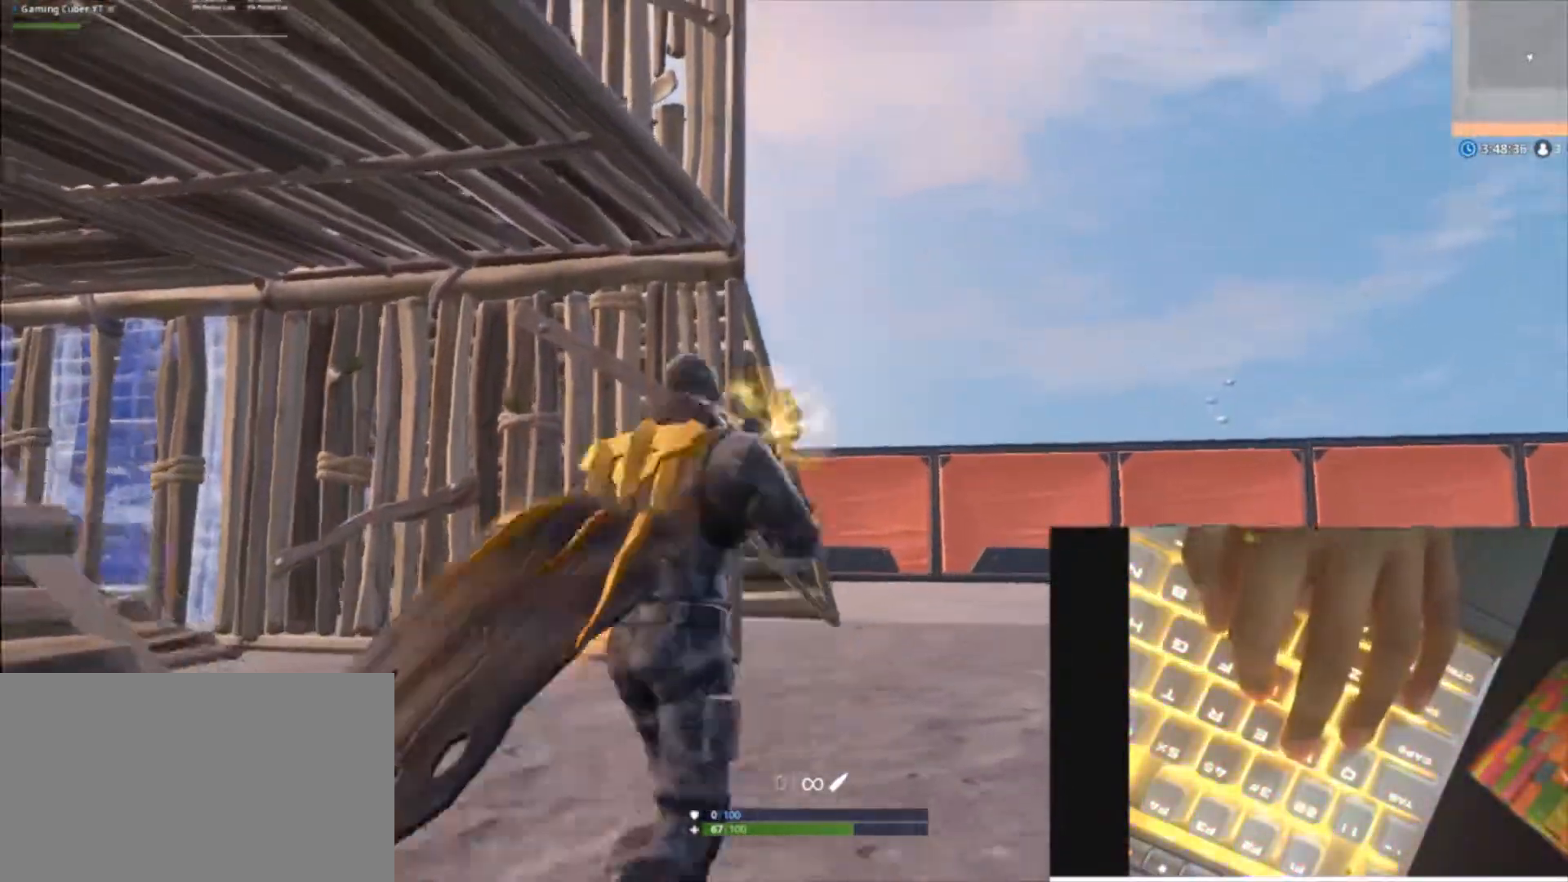
{"keys": ["d", "w"], "mouse": [], "mouse_move": "down", "events": [[200, "v", "down"], [300, "v", "up"]]}
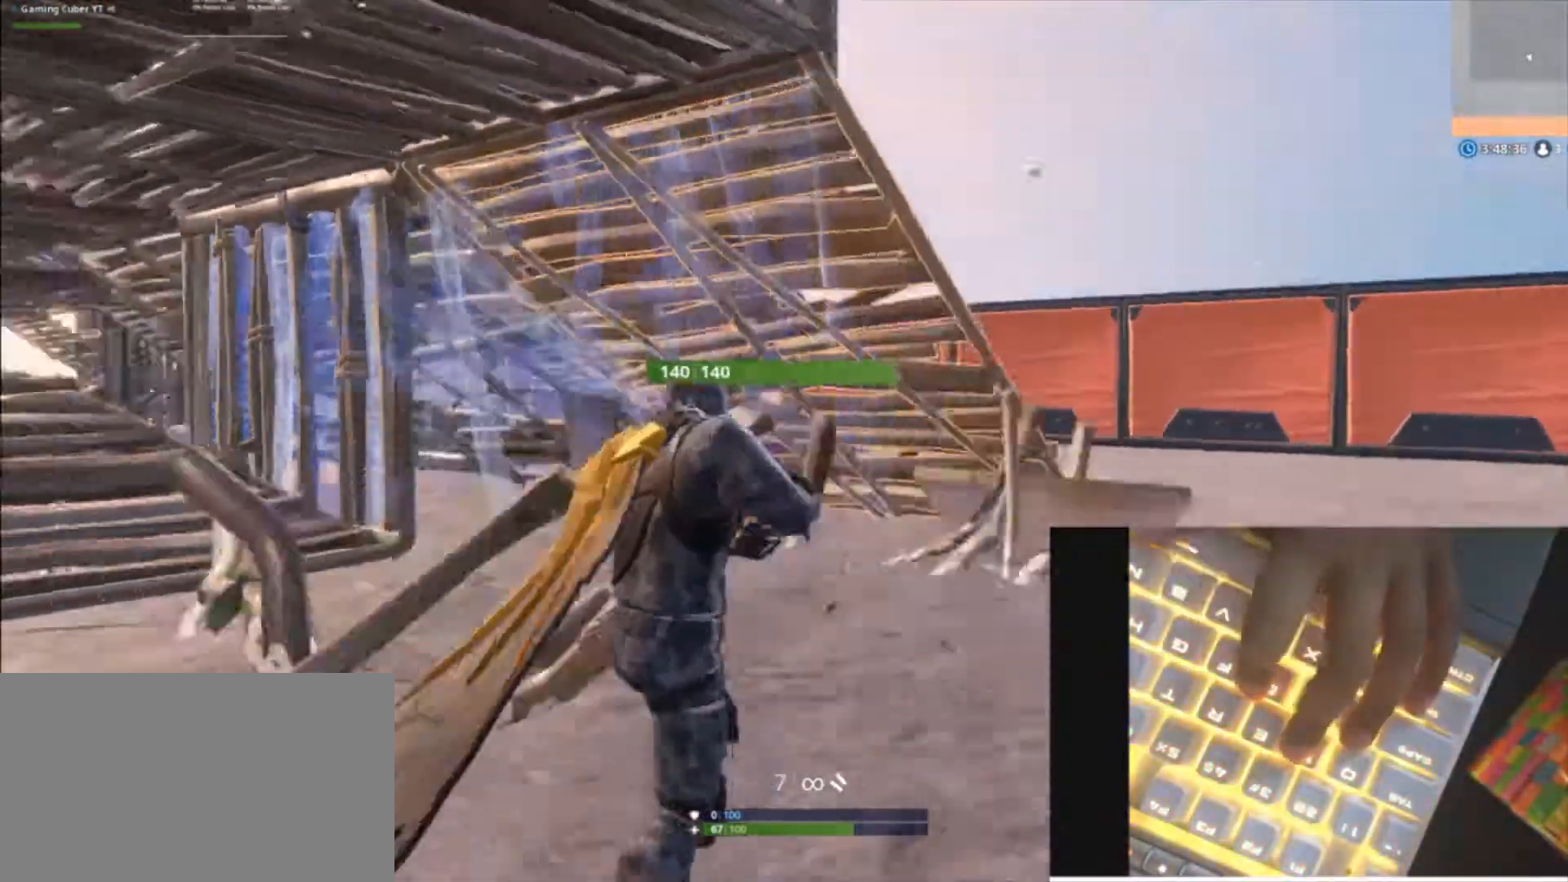
{"keys": ["d"], "mouse": [], "mouse_move": "still", "events": [[33, "space", "down"], [200, "space", "up"], [300, "w", "up"]]}
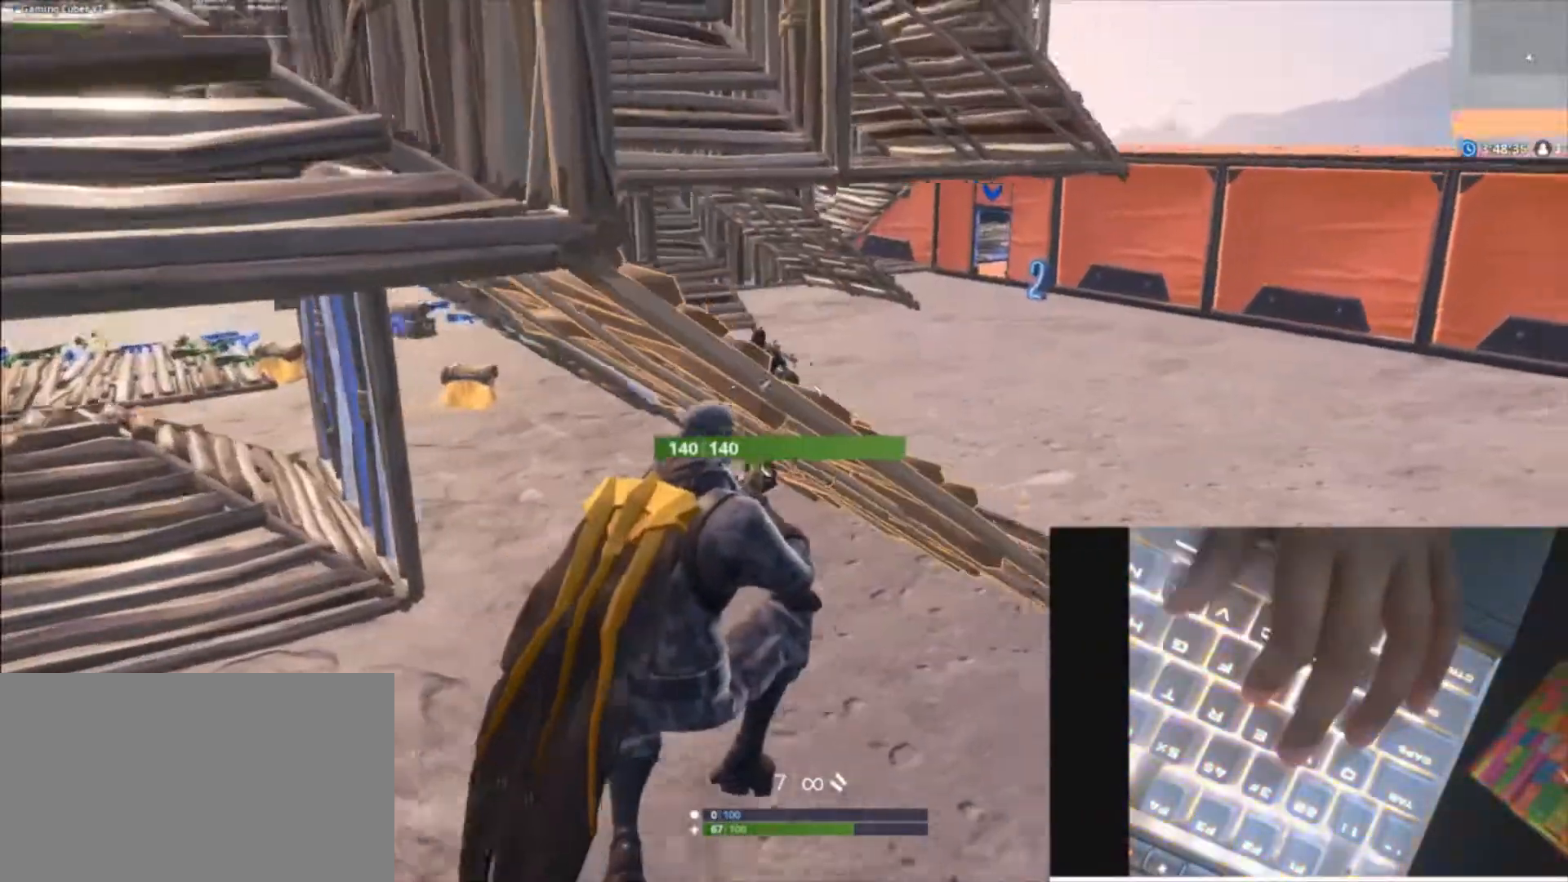
{"keys": ["a", "space"], "mouse": [], "mouse_move": "up", "events": [[500, "a", "down"], [500, "d", "up"], [500, "space", "down"]]}
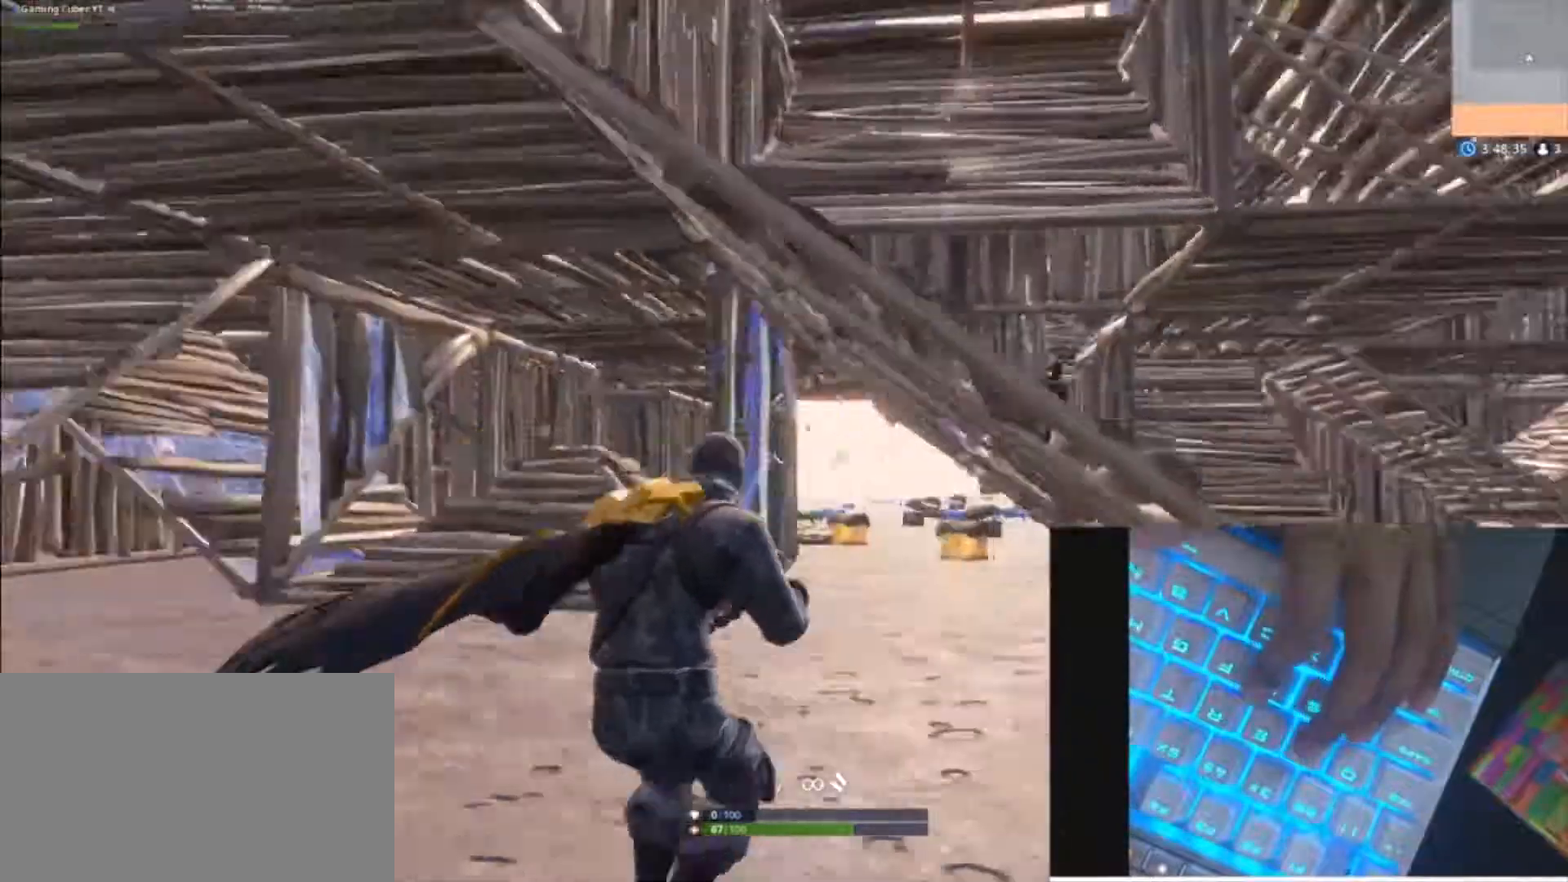
{"keys": ["s"], "mouse": [], "mouse_move": "down-right", "events": [[200, "space", "up"], [300, "s", "down"], [367, "a", "up"]]}
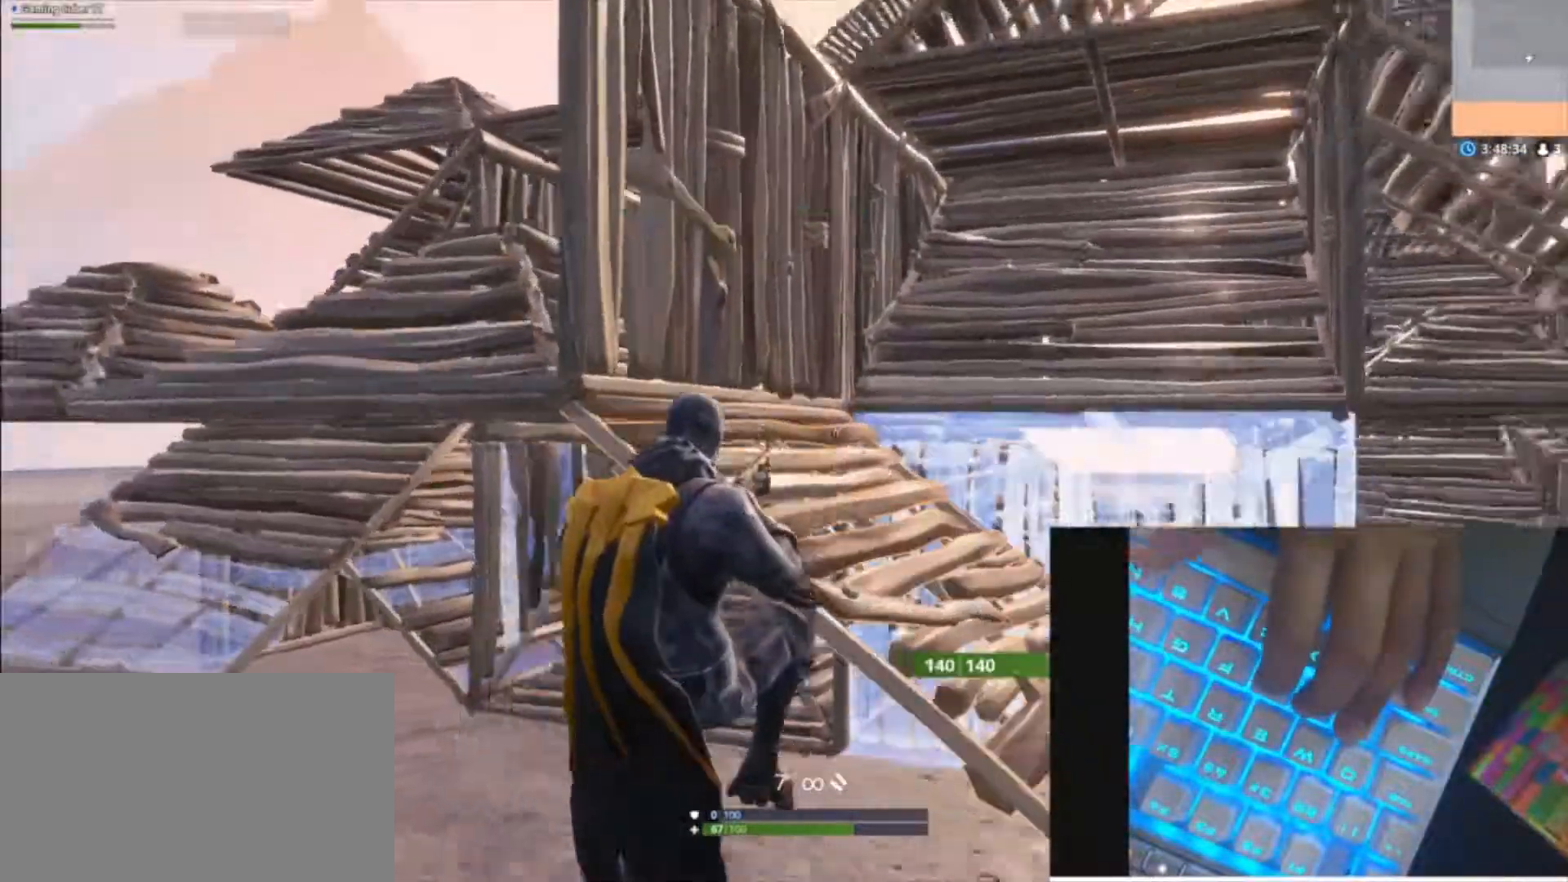
{"keys": ["a", "ctrl"], "mouse": [], "events": [[33, "a", "down"], [200, "d", "down"], [267, "a", "up"], [267, "s", "up"], [400, "a", "down"], [400, "d", "up"], [433, "ctrl", "down"]]}